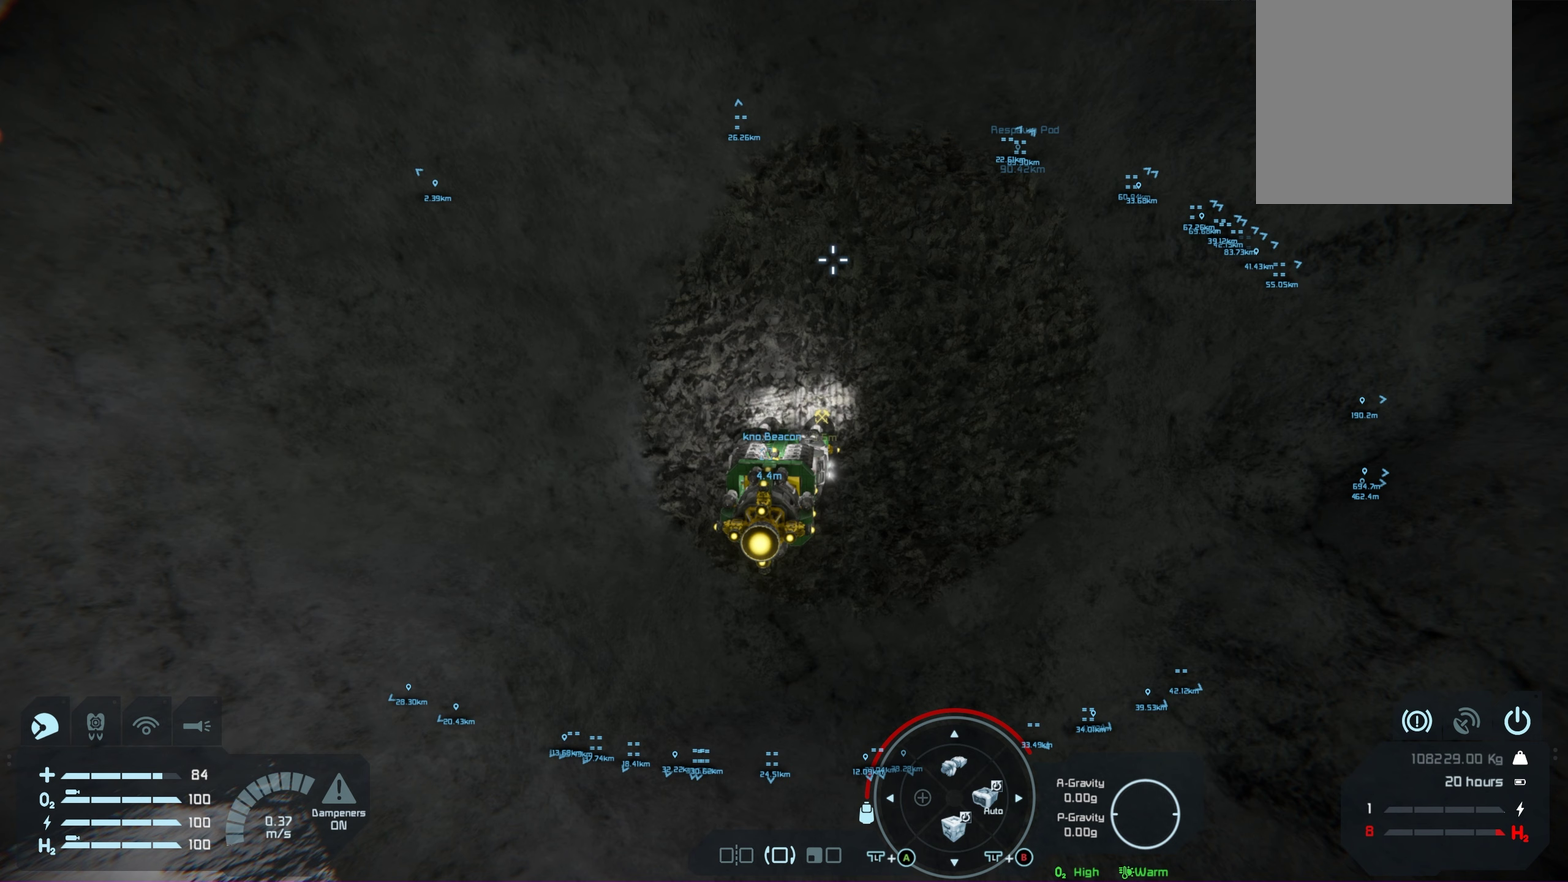
Gameplay with a controller (Xbox layout); each line is a JSON object with the inputs held at the frame after it (dt_ms = milliseconds from this image to that frame). "events" lists button and stick changes between this image and that frame as [ms after this image, input, new state], when the widget could be followed in between. Not read: HOME.
{"dt_ms": 250, "buttons": ["R2"], "left_stick": "up", "right_stick": "center", "events": [[133, "left_stick", "up"]]}
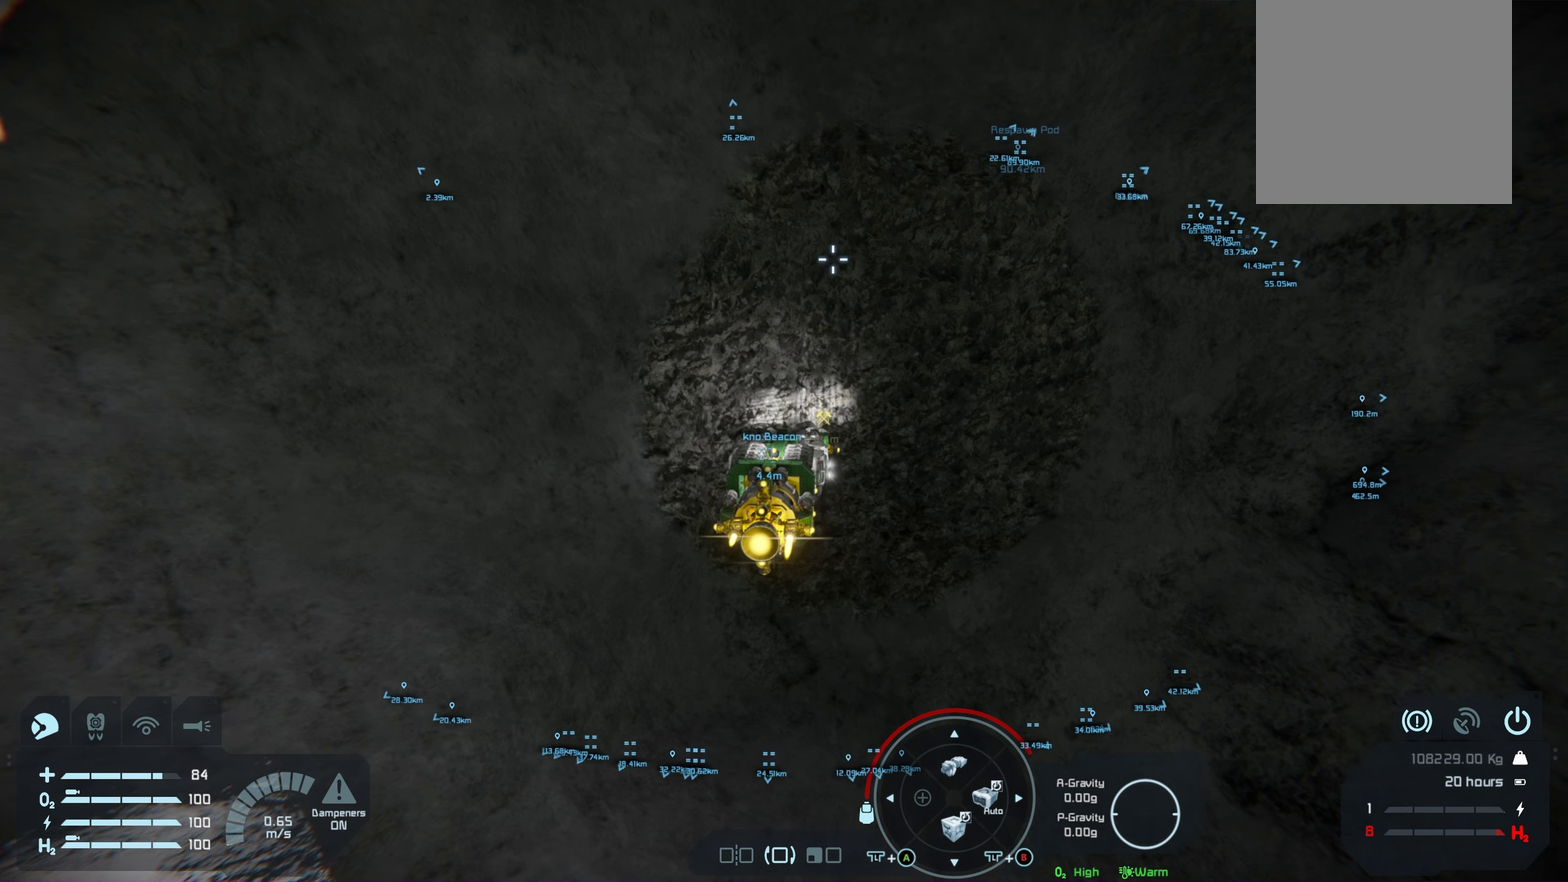
{"dt_ms": 250, "buttons": ["R2"], "left_stick": "center", "right_stick": "center", "events": [[133, "left_stick", "center"]]}
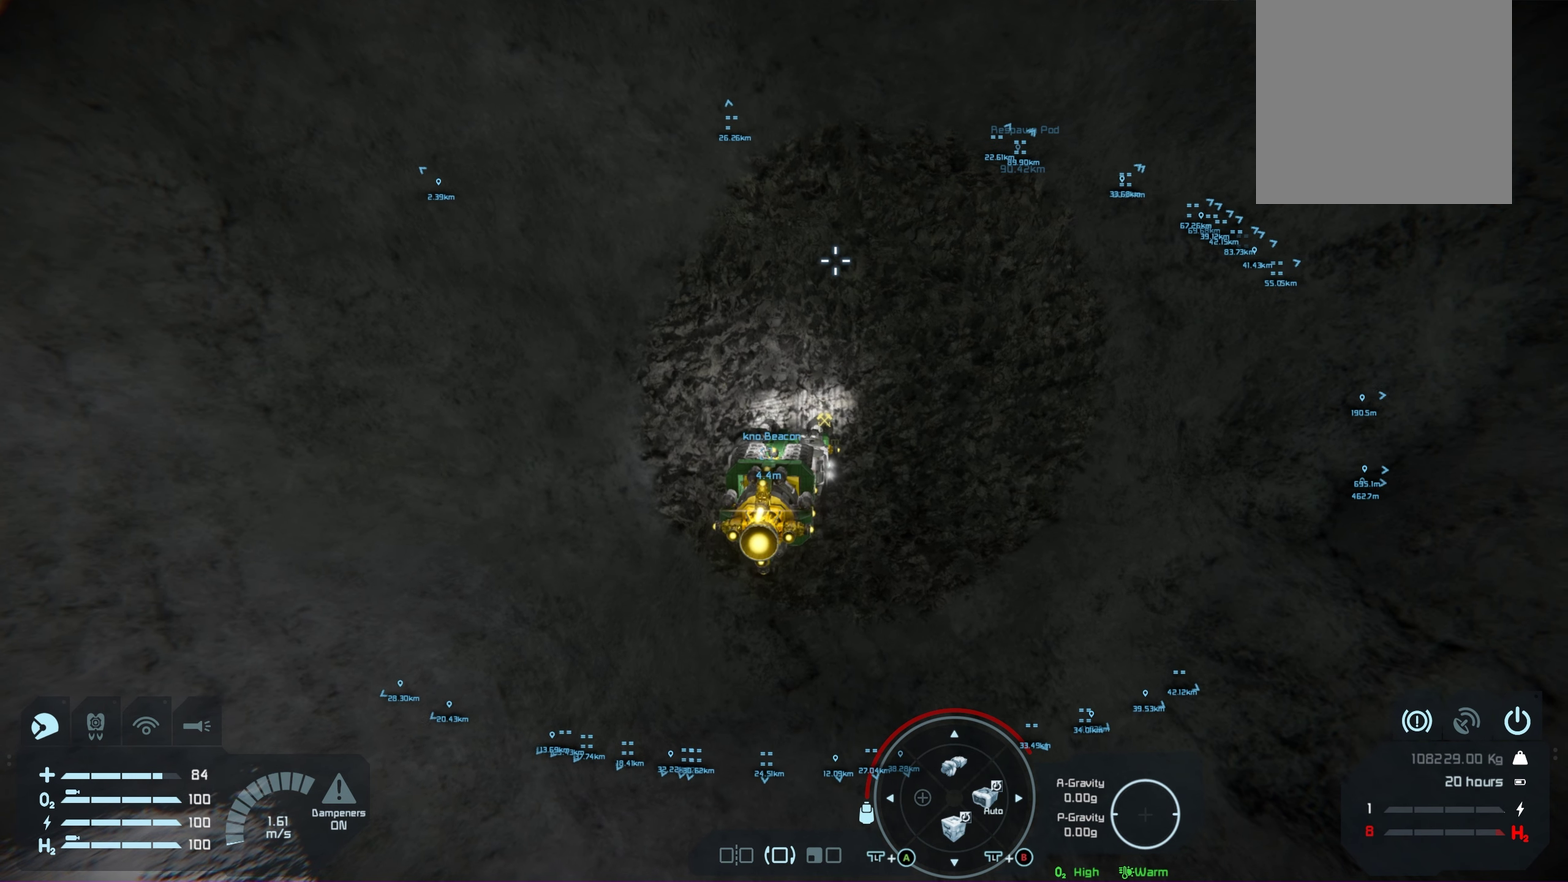
{"dt_ms": 500, "buttons": ["R2"], "left_stick": "up", "right_stick": "center", "events": [[417, "left_stick", "up"]]}
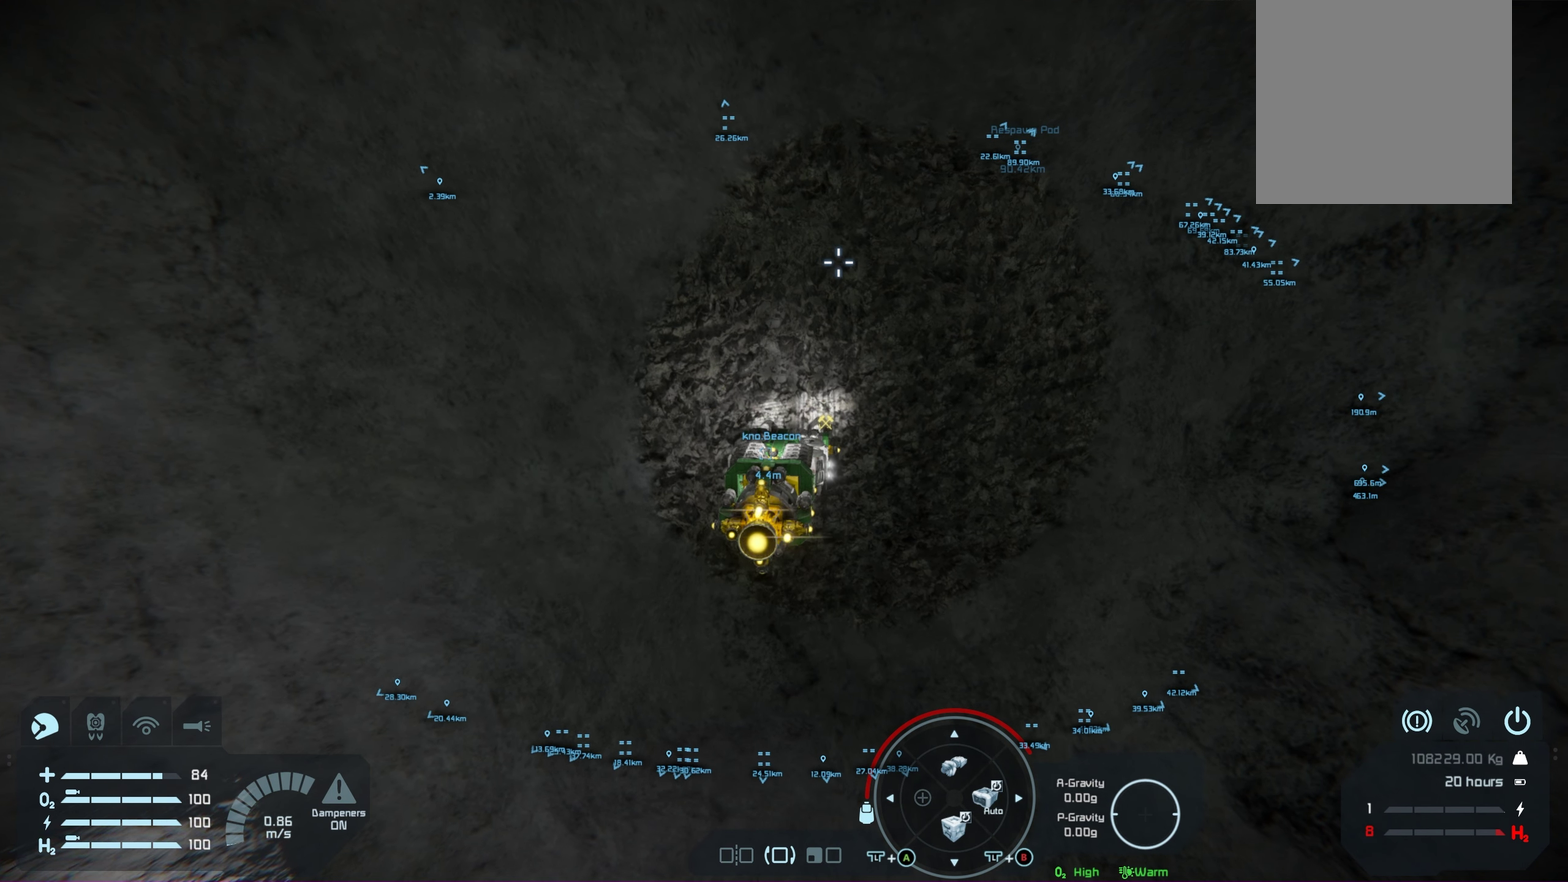
{"dt_ms": 500, "buttons": ["R2"], "left_stick": "center", "right_stick": "center", "events": [[83, "left_stick", "center"]]}
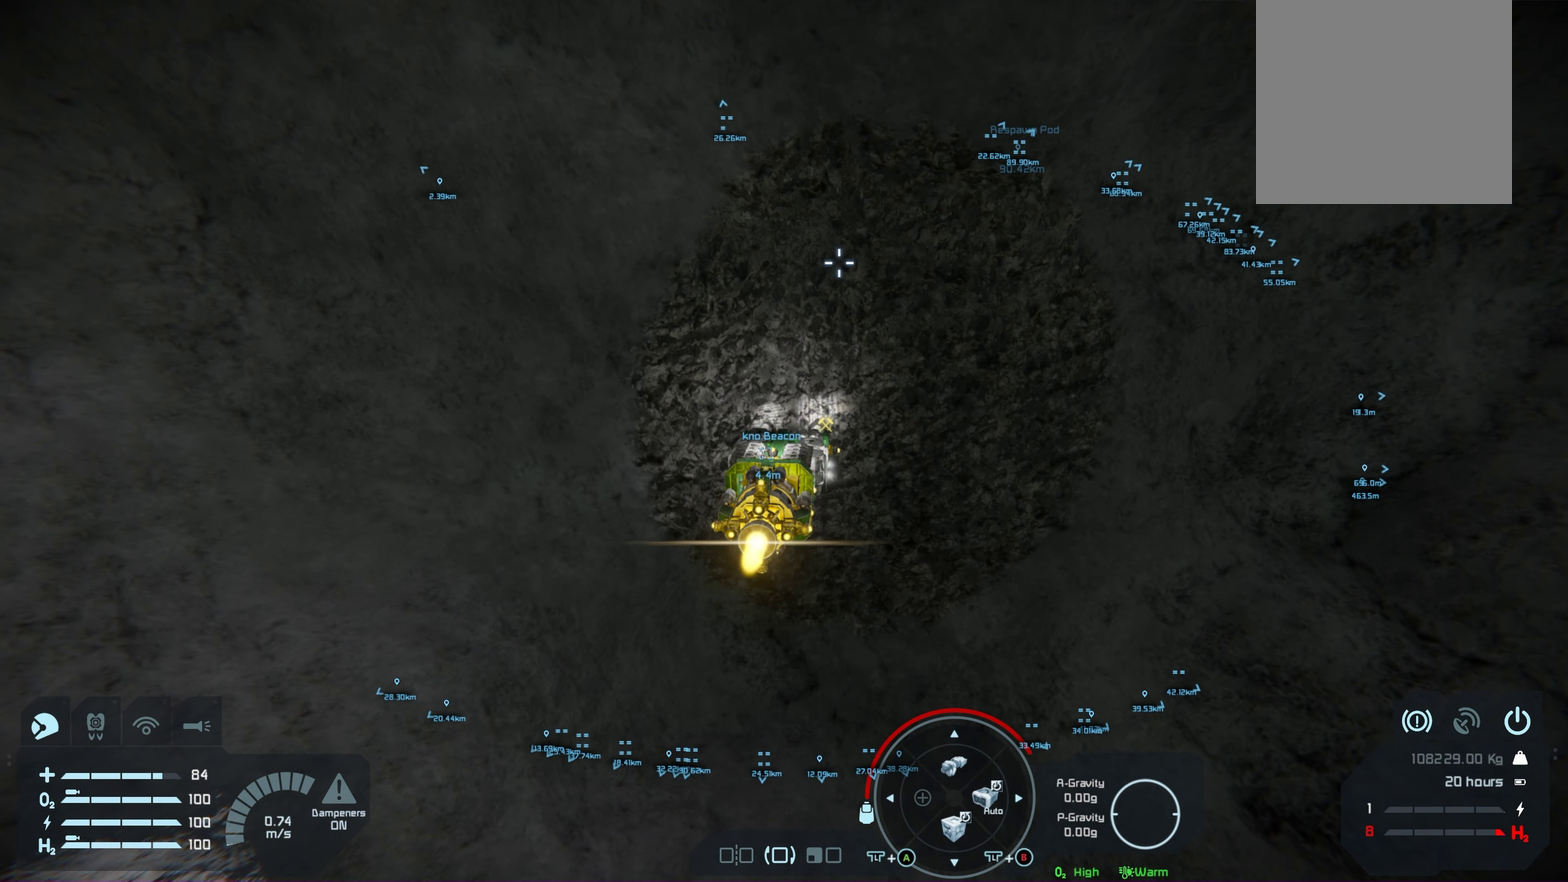
{"dt_ms": 550, "buttons": ["R2"], "left_stick": "up", "right_stick": "center", "events": [[333, "left_stick", "up"]]}
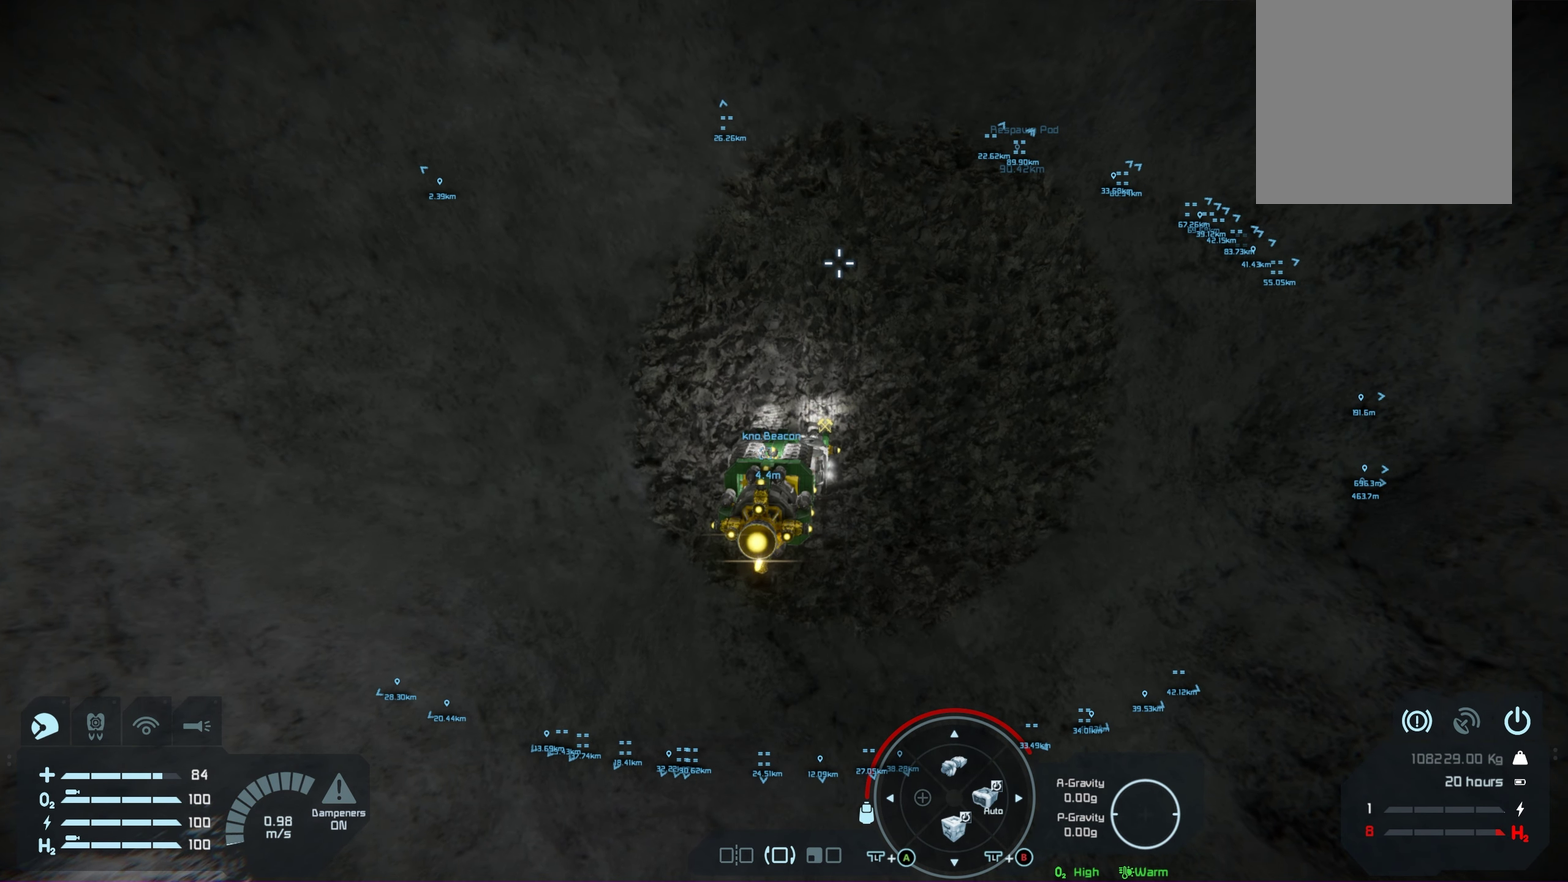
{"dt_ms": 450, "buttons": ["R2"], "left_stick": "center", "right_stick": "center", "events": [[83, "left_stick", "center"]]}
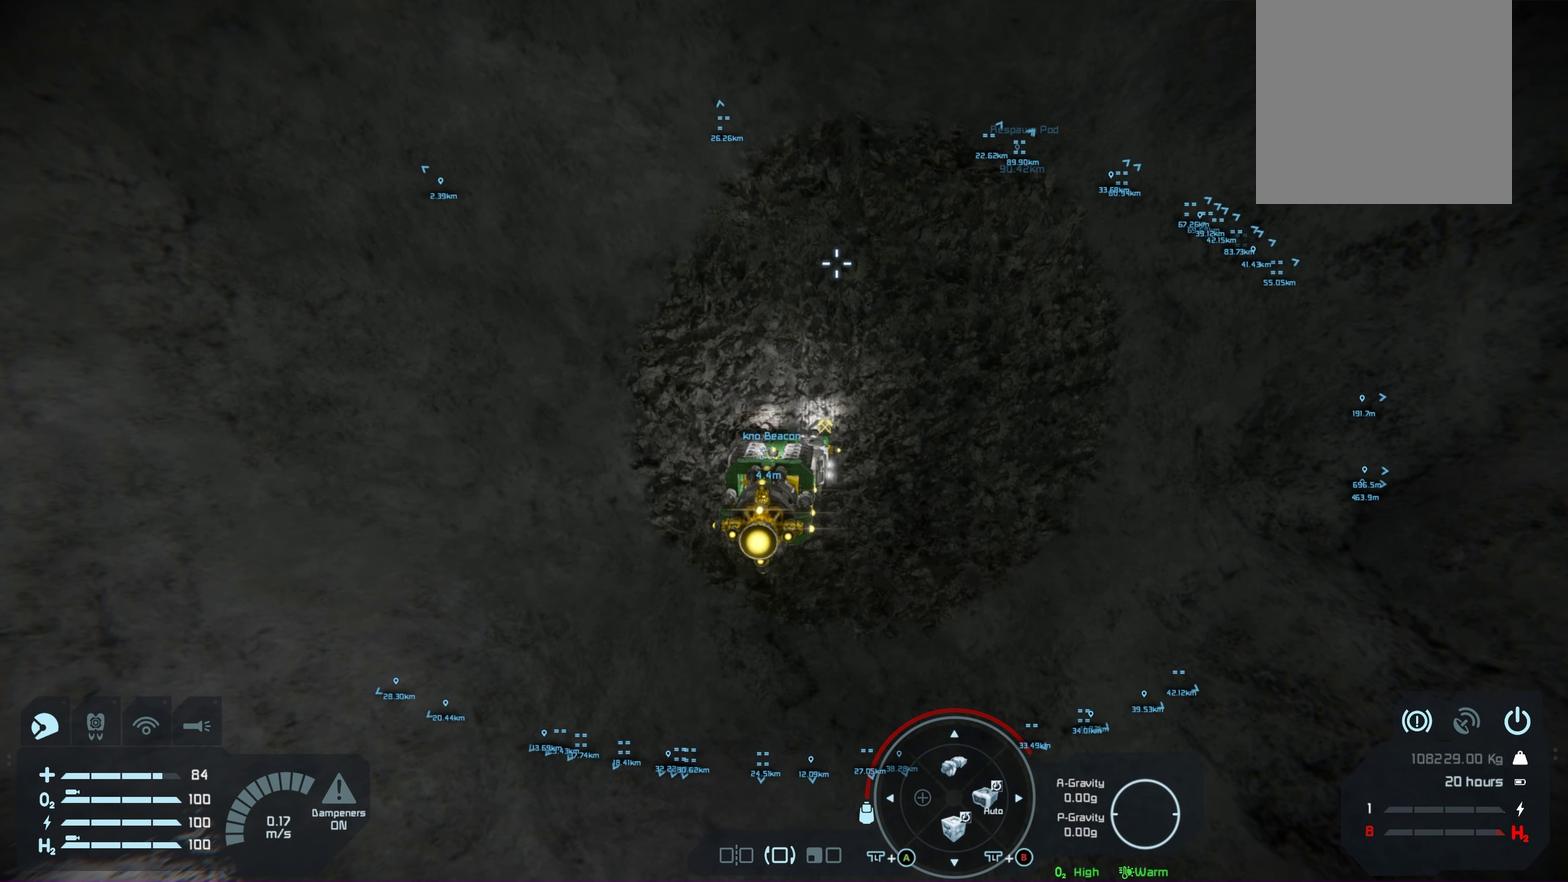
{"dt_ms": 500, "buttons": ["R2"], "left_stick": "center", "right_stick": "center", "events": []}
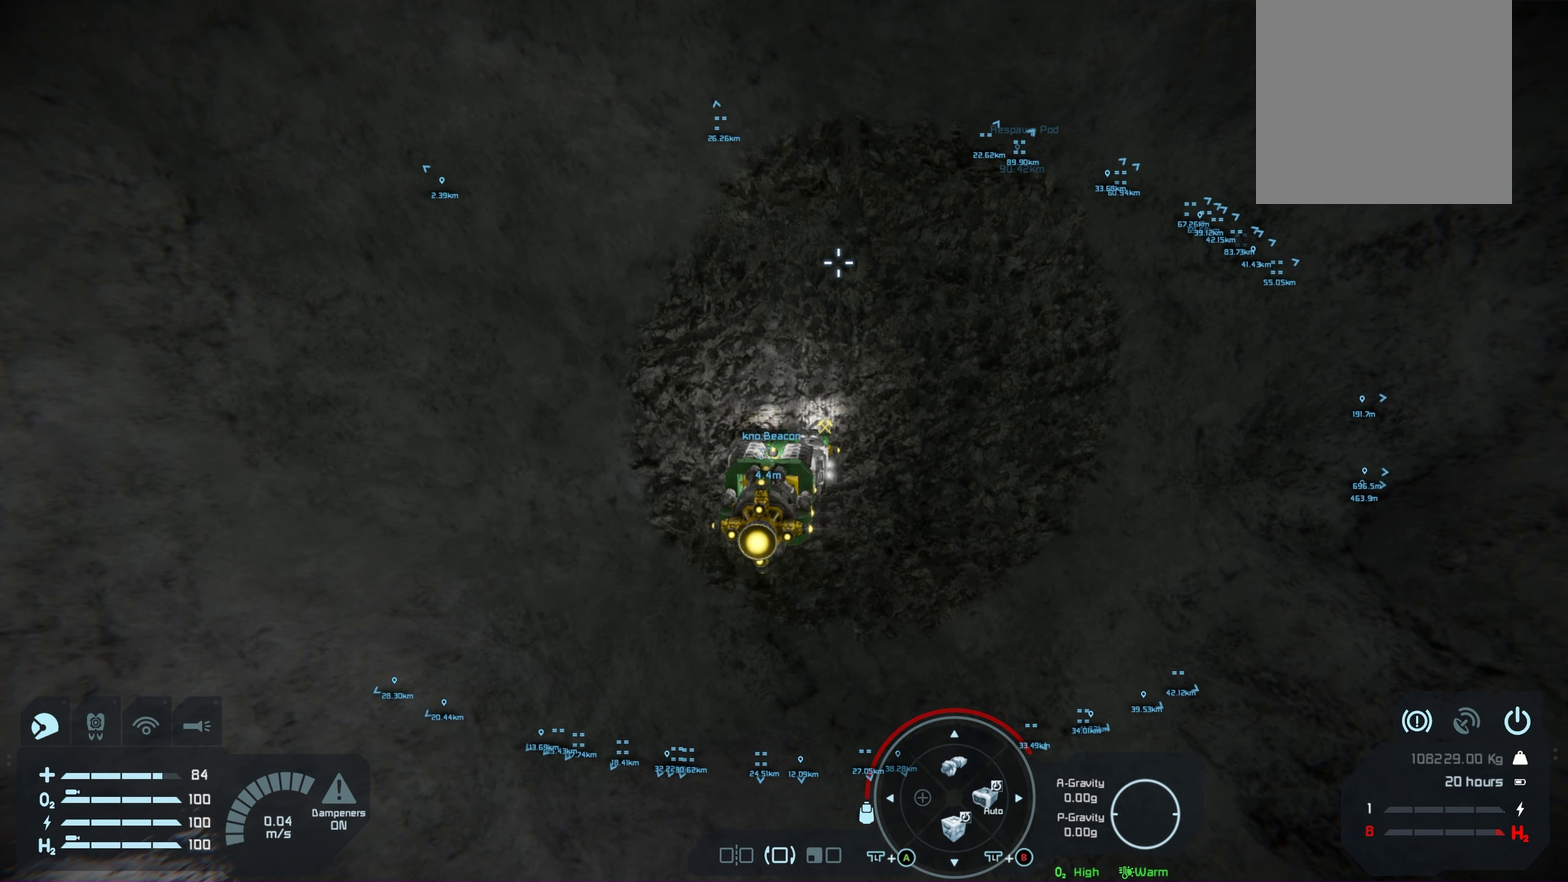
{"dt_ms": 650, "buttons": ["A", "R2"], "left_stick": "center", "right_stick": "center", "events": [[567, "A", "down"]]}
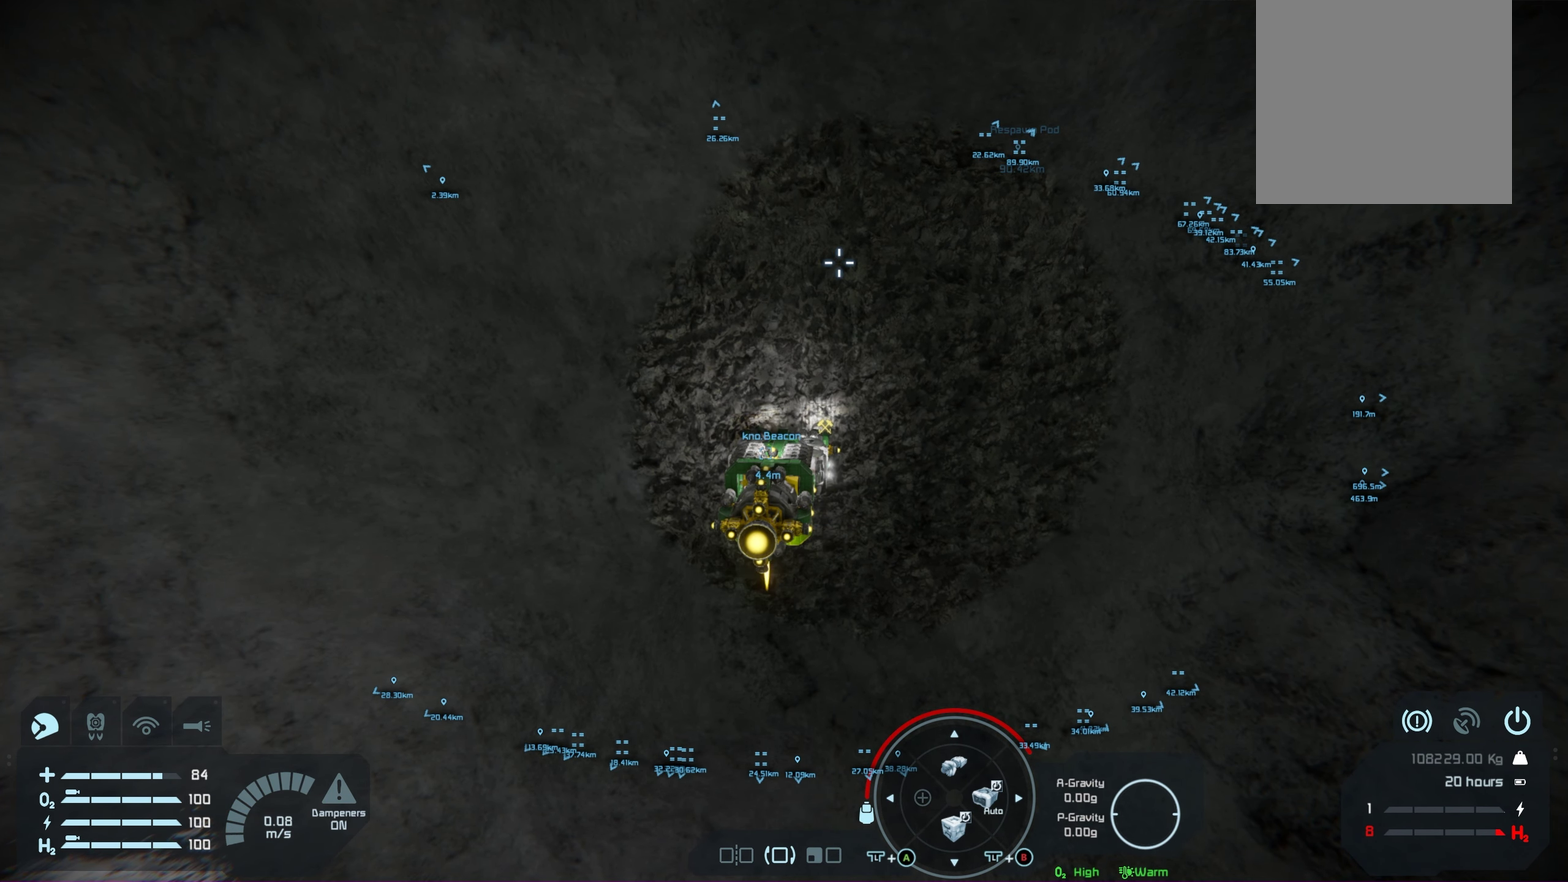
{"dt_ms": 300, "buttons": ["A", "R2"], "left_stick": "center", "right_stick": "center", "events": [[17, "A", "up"], [250, "A", "down"]]}
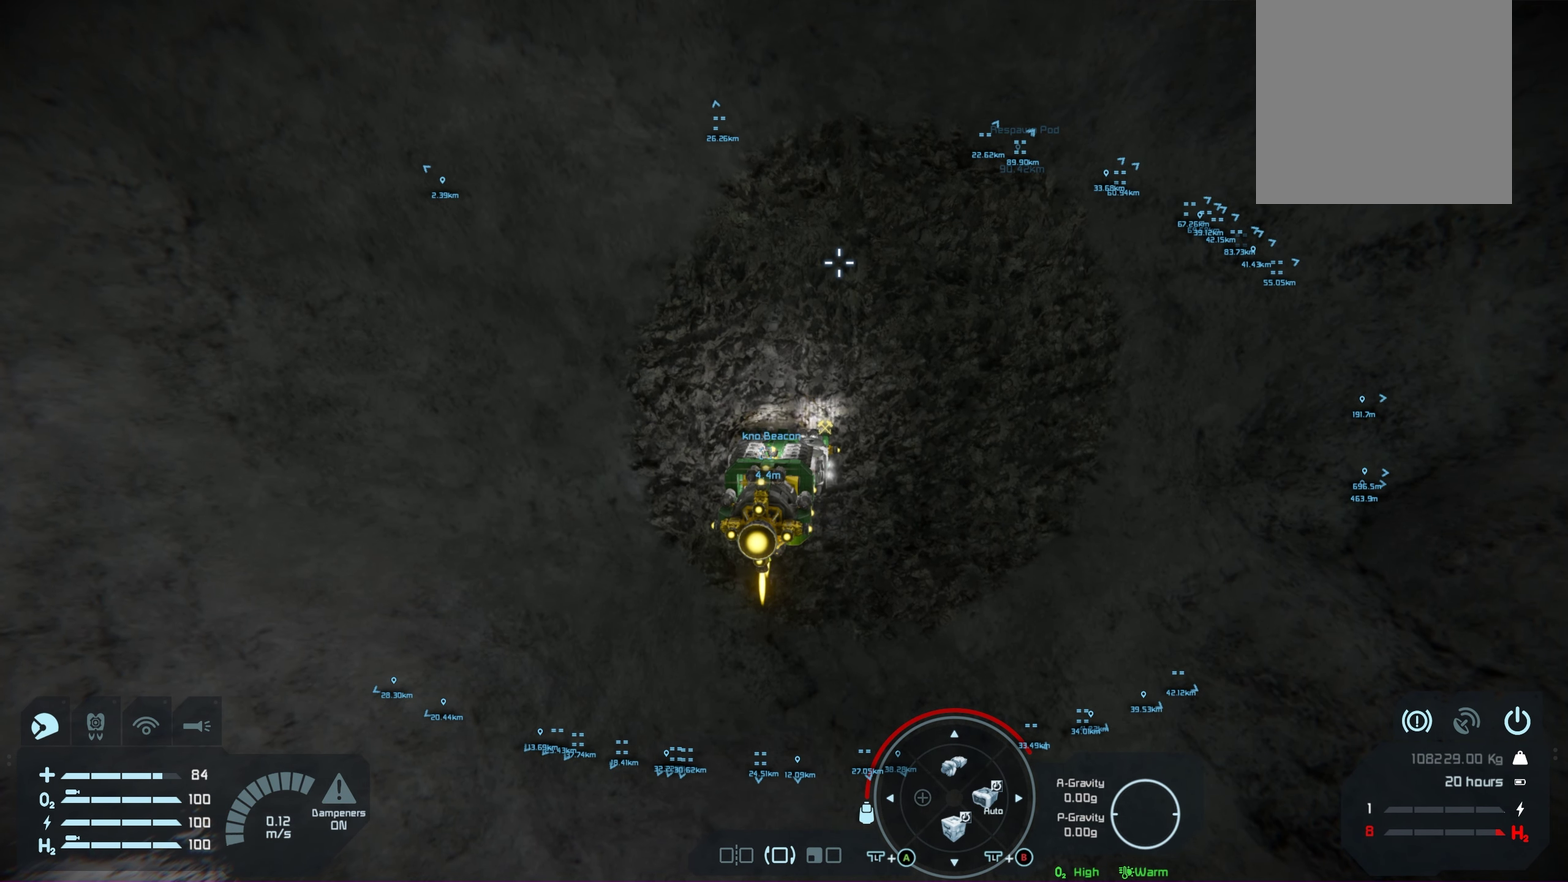
{"dt_ms": 100, "buttons": ["R2"], "left_stick": "center", "right_stick": "center", "events": [[100, "A", "up"]]}
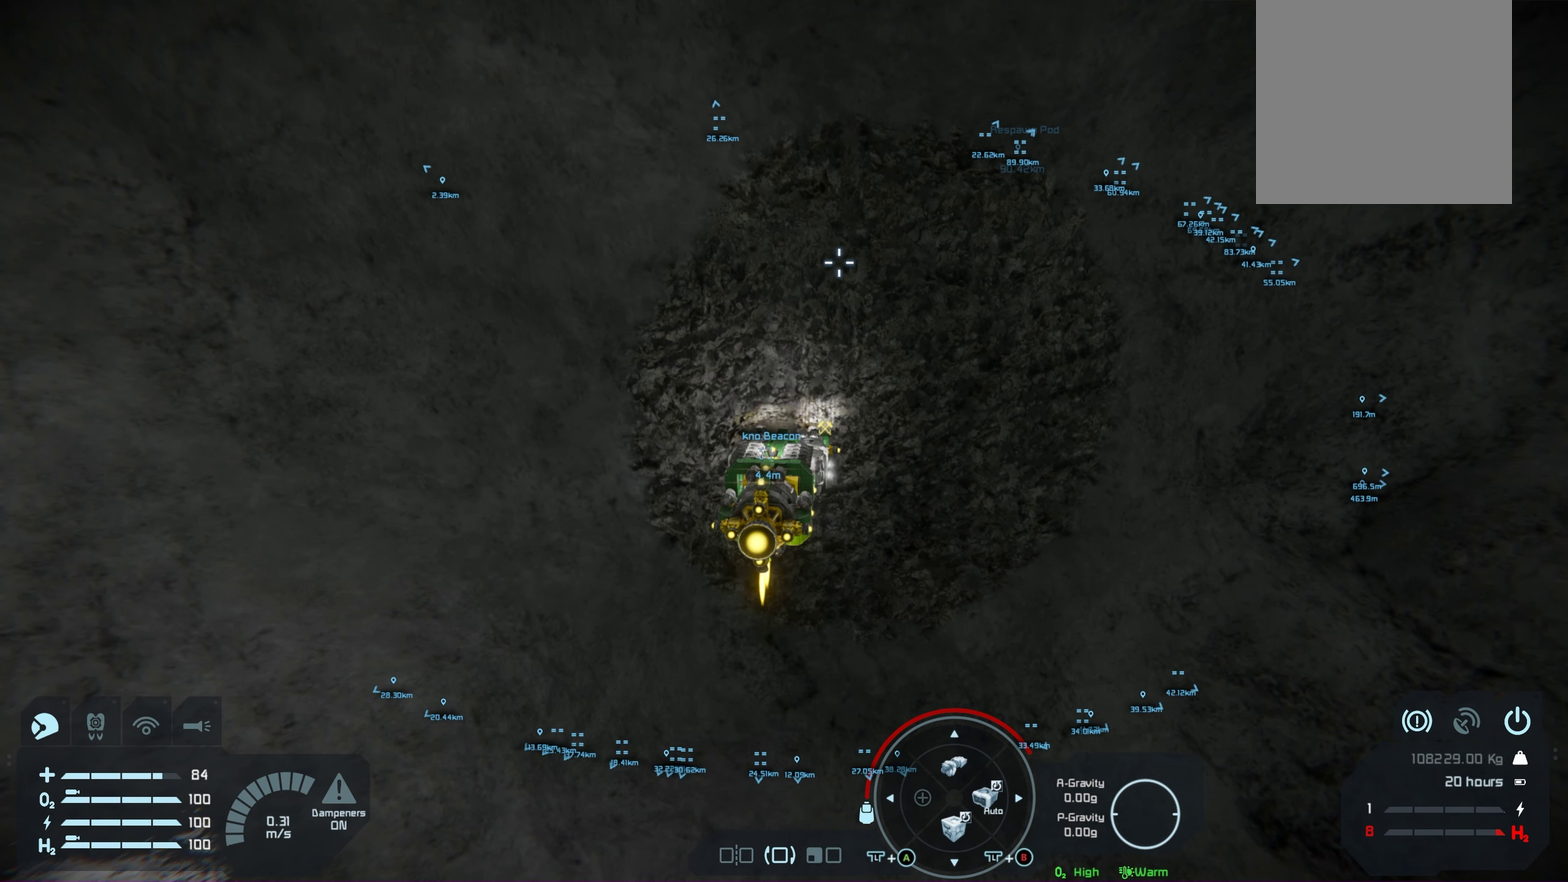
{"dt_ms": 400, "buttons": ["R2"], "left_stick": "center", "right_stick": "center", "events": [[183, "A", "down"], [333, "A", "up"]]}
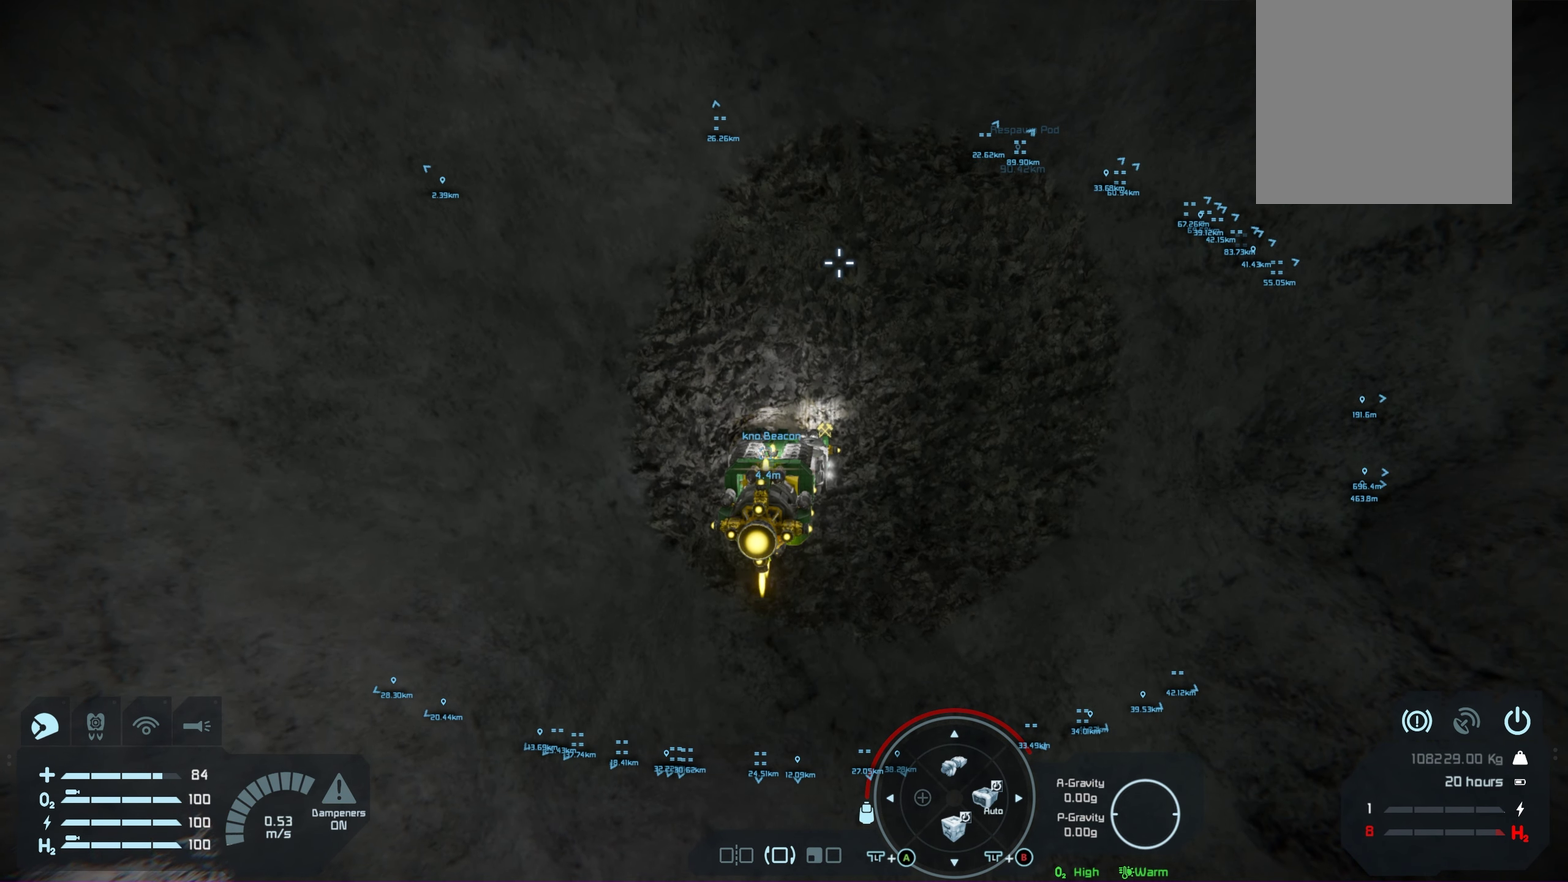
{"dt_ms": 200, "buttons": ["R2"], "left_stick": "center", "right_stick": "center", "events": [[33, "A", "down"], [133, "A", "up"]]}
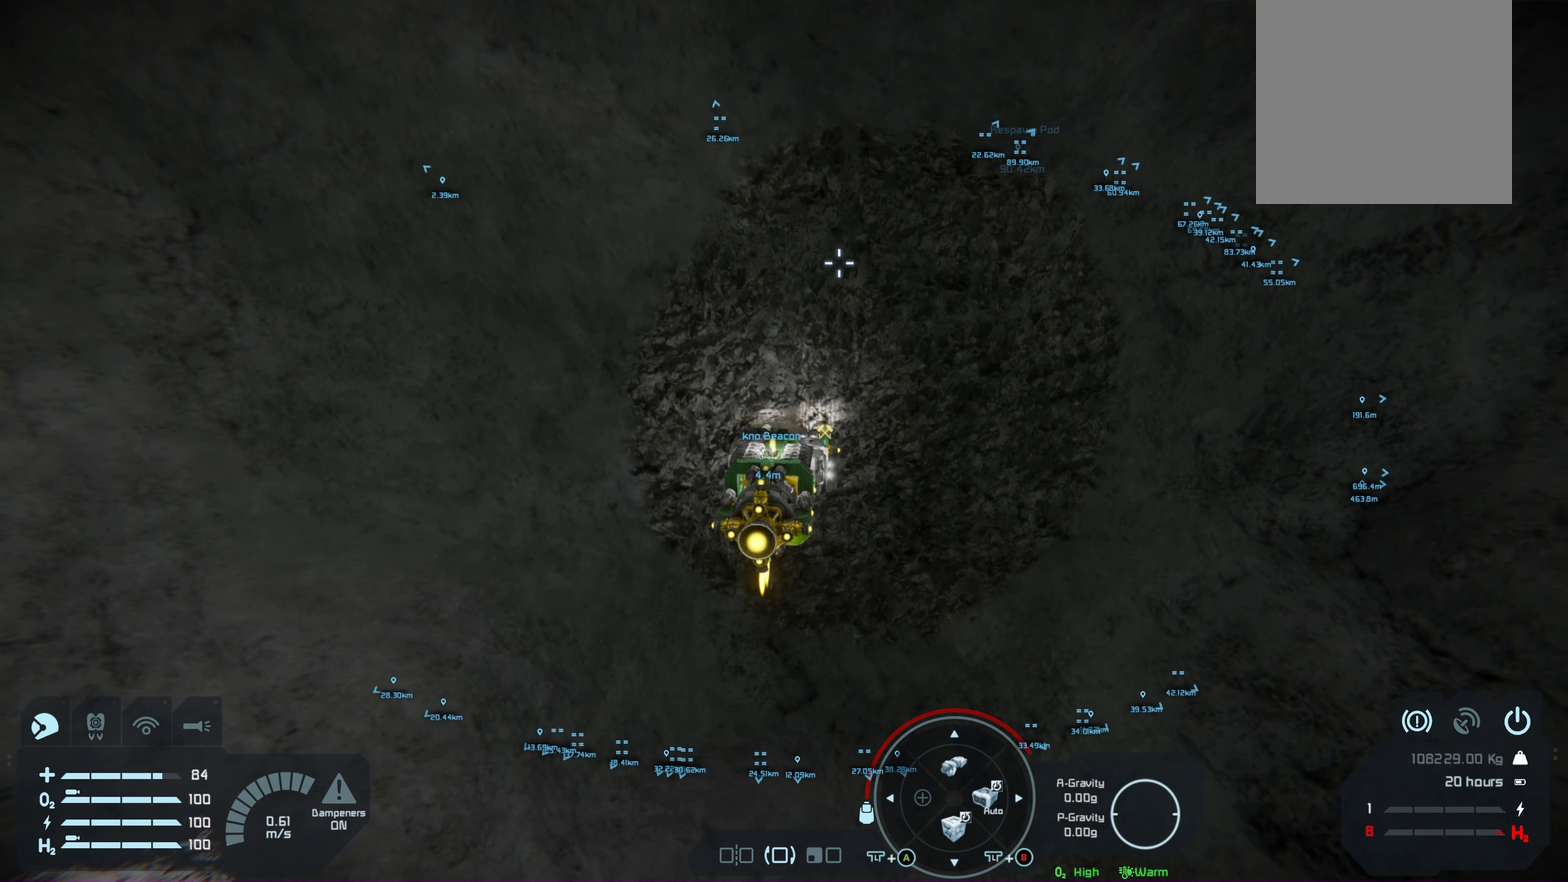
{"dt_ms": 350, "buttons": ["R2"], "left_stick": "center", "right_stick": "center", "events": []}
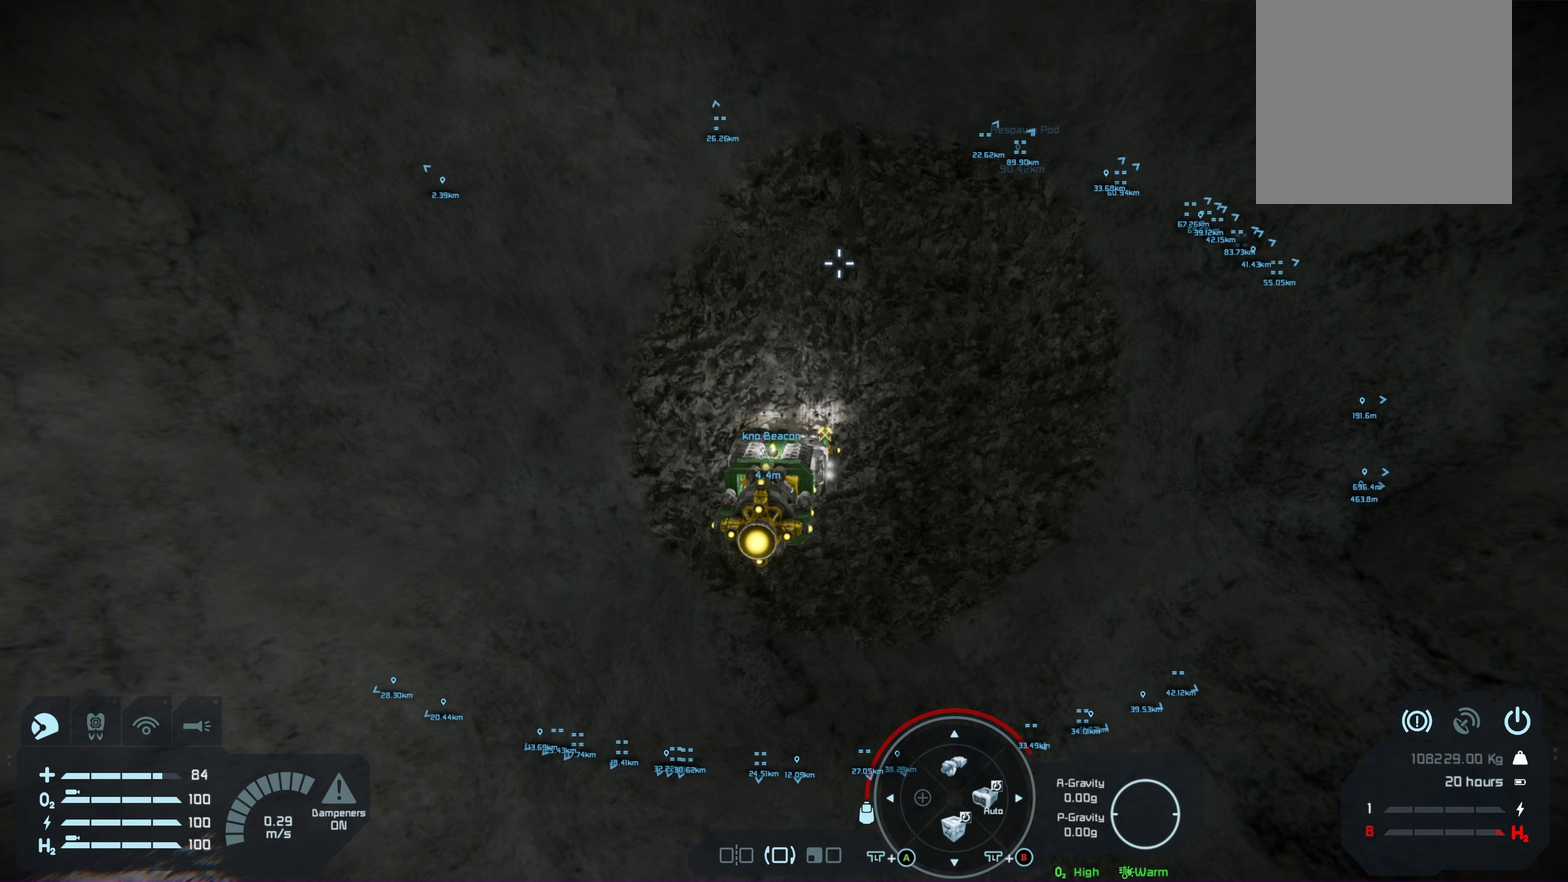
{"dt_ms": 550, "buttons": ["R2"], "left_stick": "center", "right_stick": "center", "events": [[317, "A", "down"], [483, "A", "up"]]}
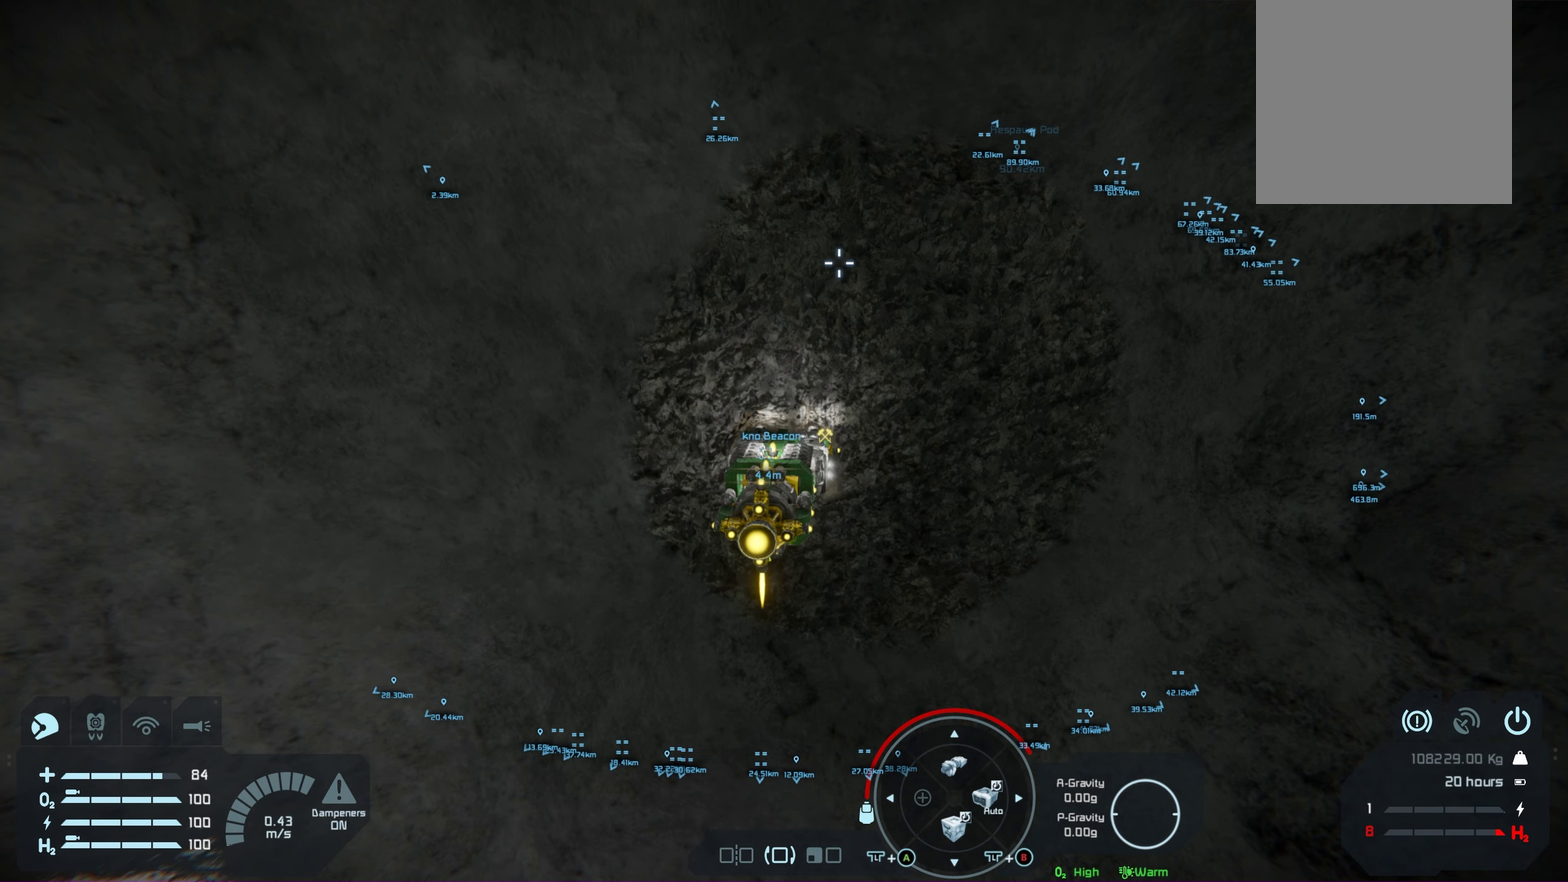
{"dt_ms": 300, "buttons": ["A", "R2"], "left_stick": "center", "right_stick": "center", "events": [[233, "A", "down"]]}
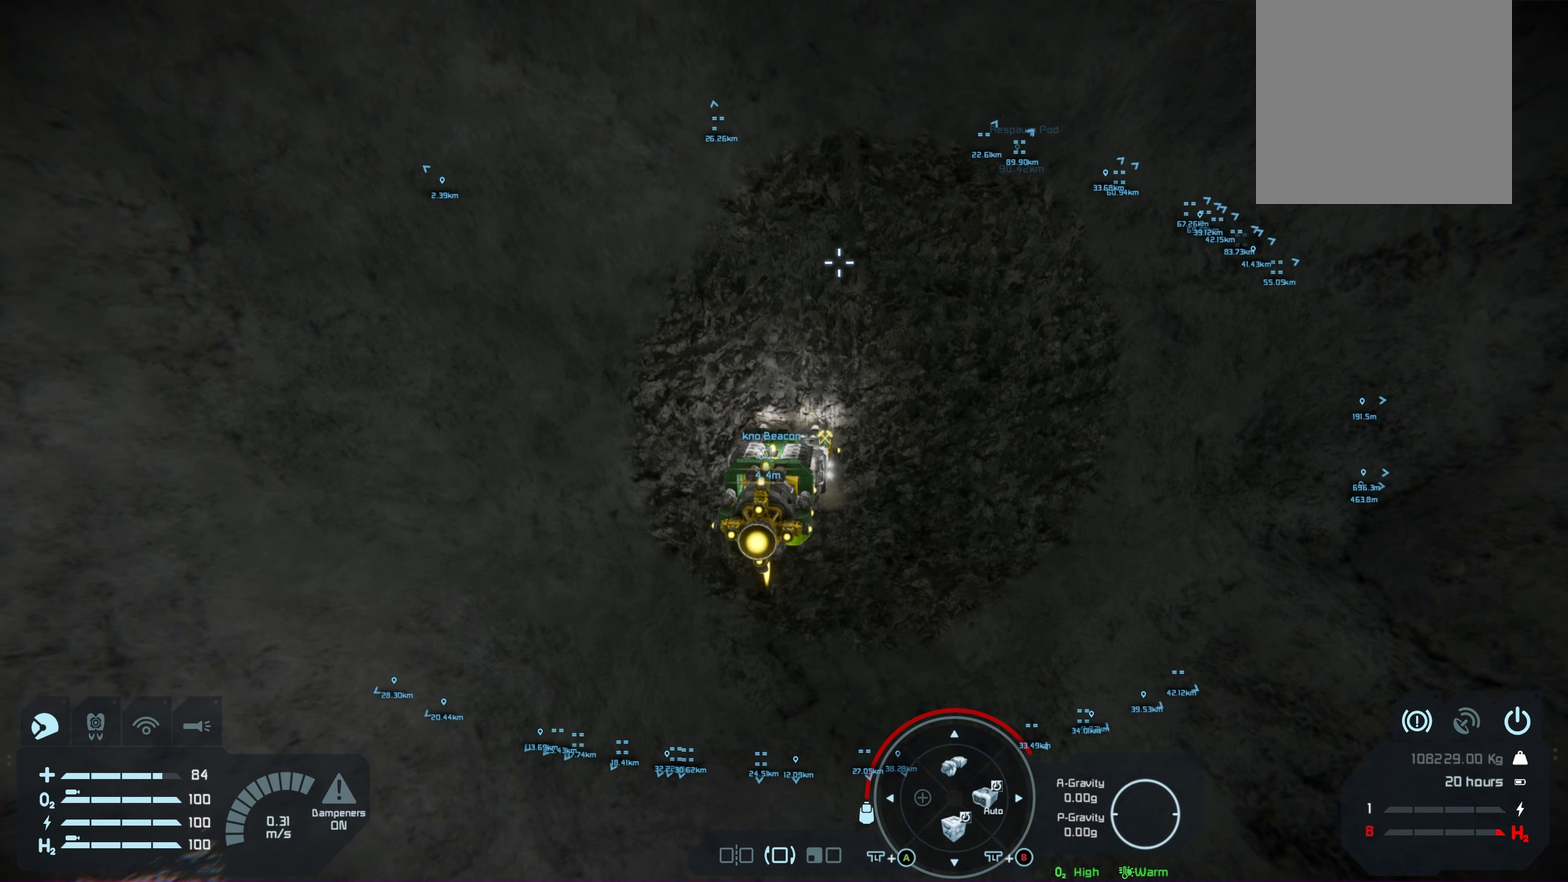
{"dt_ms": 400, "buttons": ["A", "R2"], "left_stick": "center", "right_stick": "center", "events": [[83, "A", "up"], [317, "A", "down"]]}
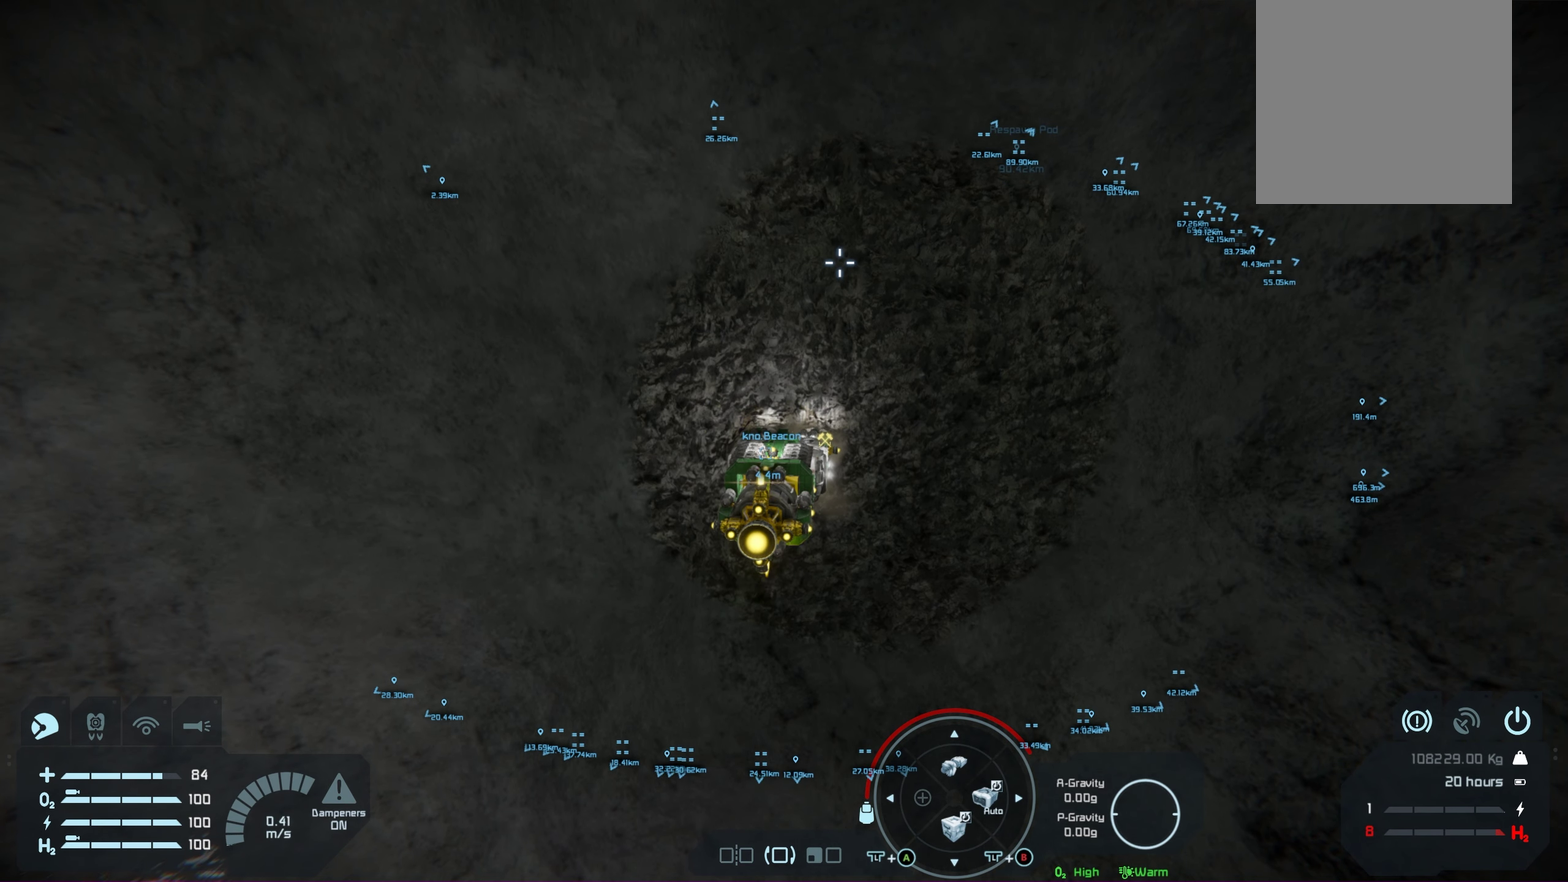
{"dt_ms": 400, "buttons": ["A", "R2"], "left_stick": "center", "right_stick": "center", "events": [[67, "A", "up"], [317, "A", "down"]]}
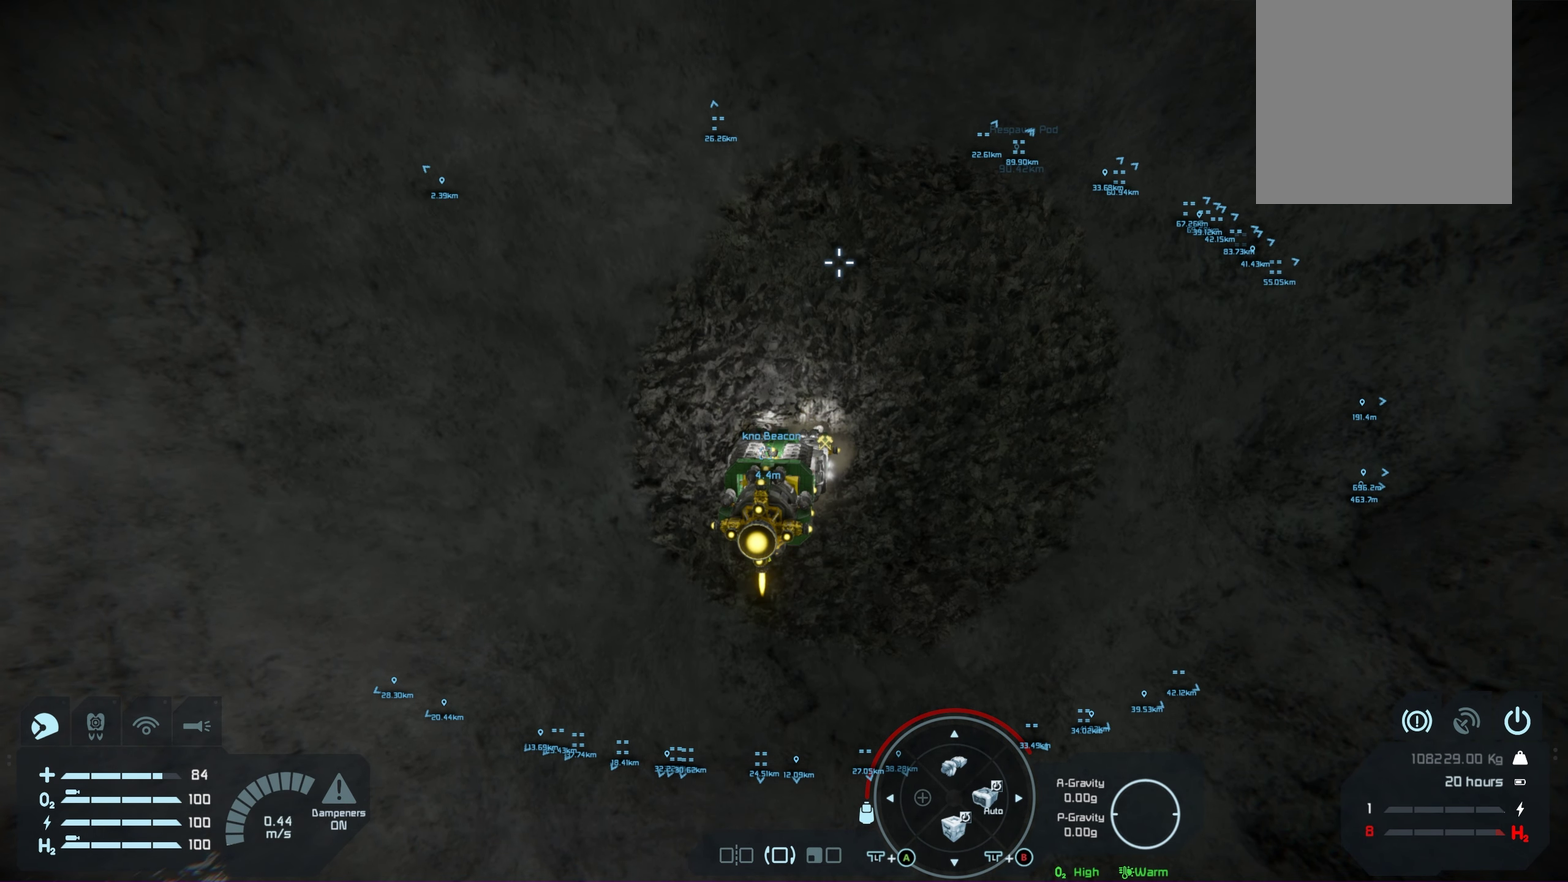
{"dt_ms": 400, "buttons": ["A", "R2"], "left_stick": "center", "right_stick": "center", "events": [[67, "A", "up"], [383, "A", "down"]]}
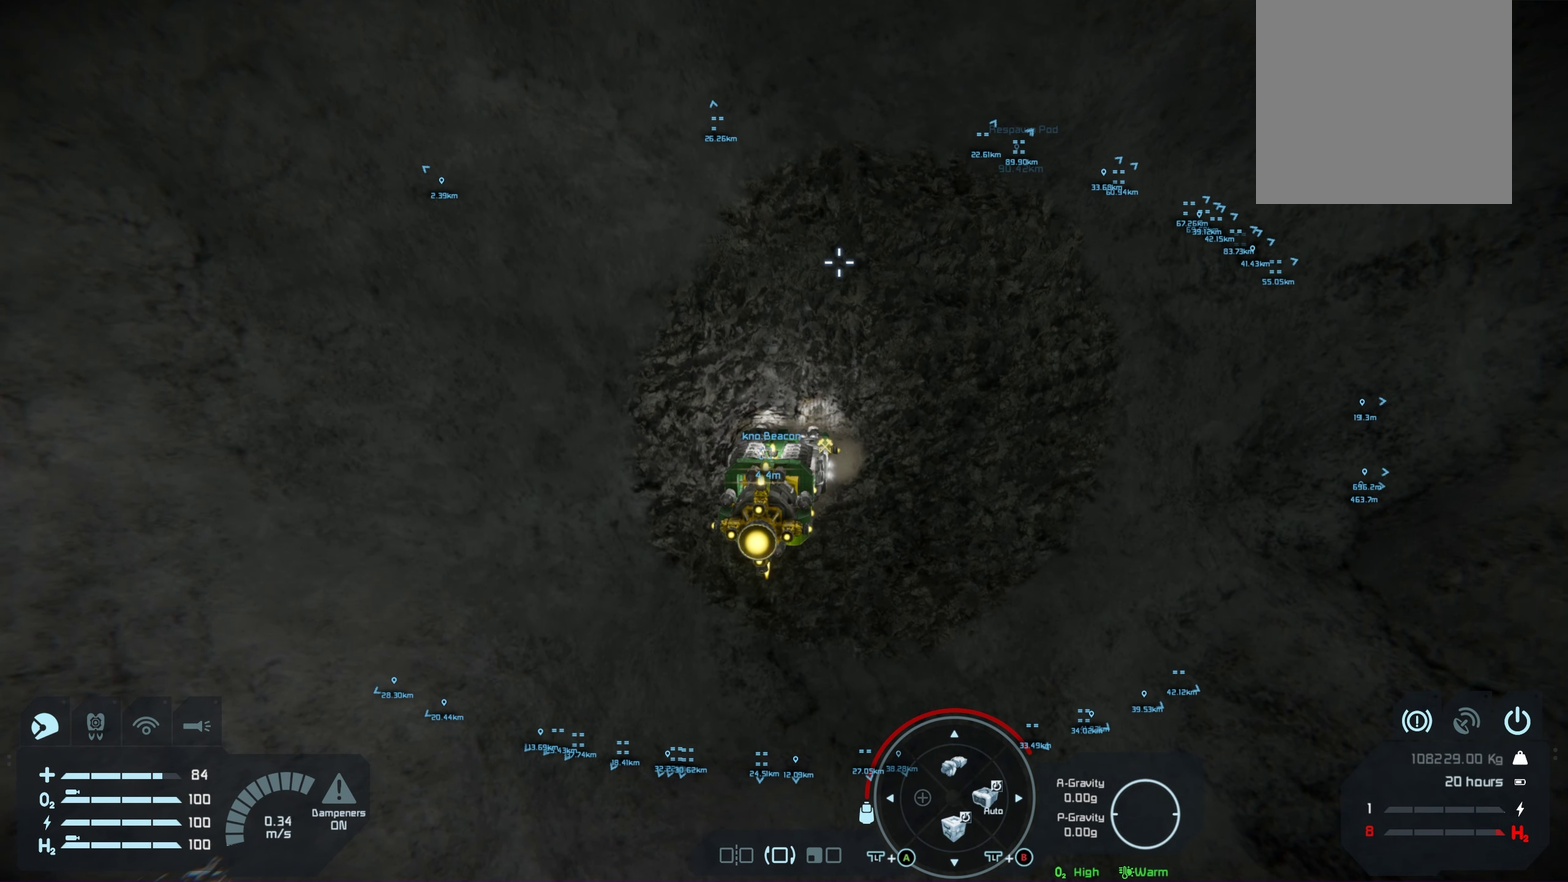
{"dt_ms": 100, "buttons": ["R2"], "left_stick": "center", "right_stick": "center", "events": [[100, "A", "up"]]}
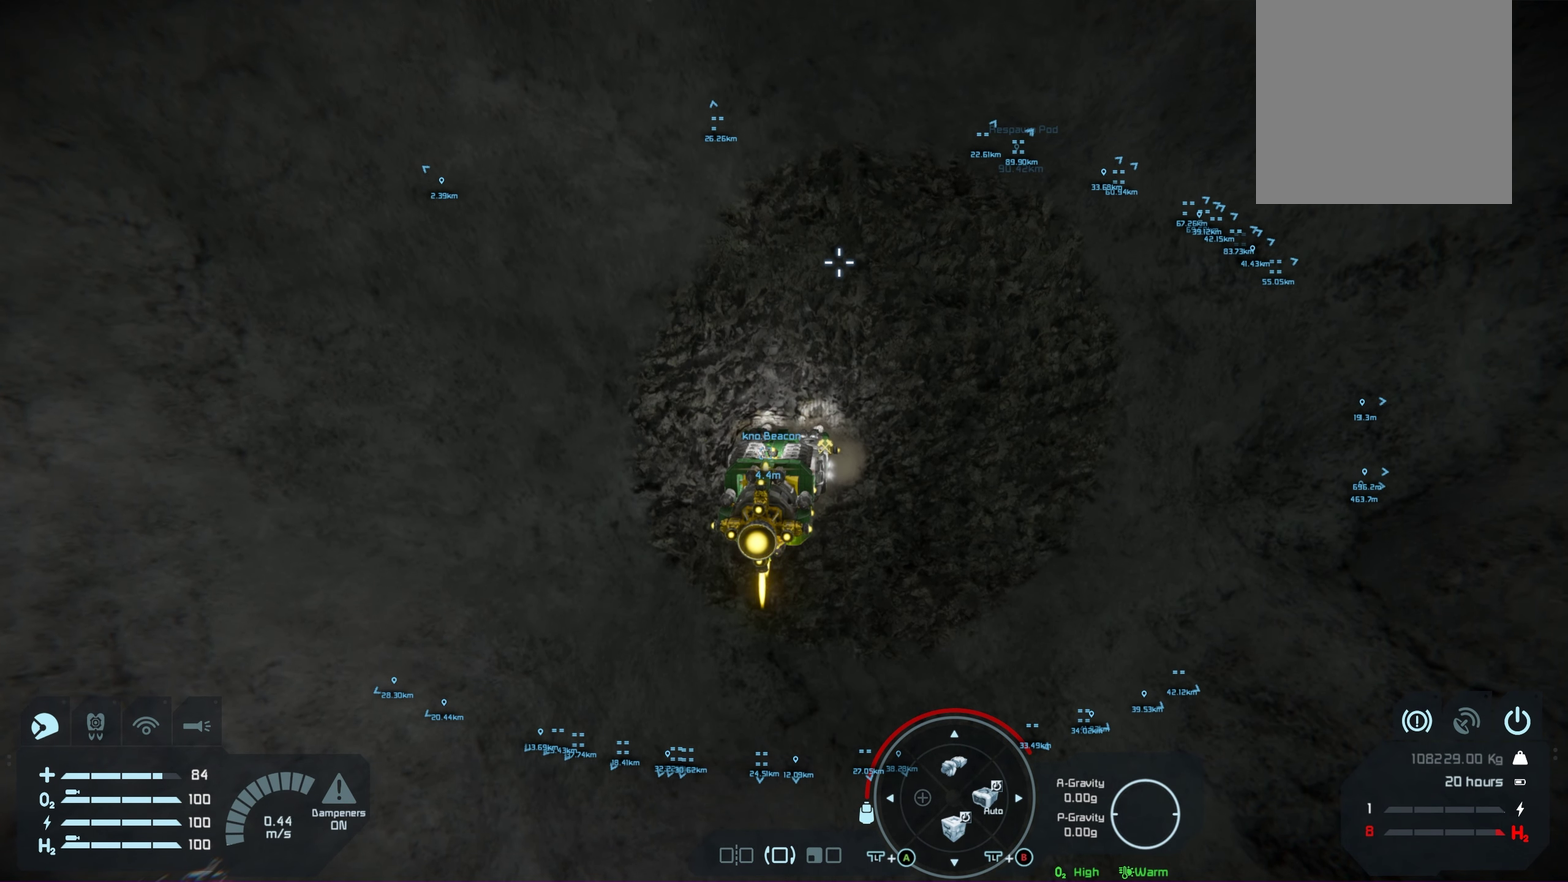
{"dt_ms": 400, "buttons": ["R2"], "left_stick": "center", "right_stick": "center", "events": [[233, "A", "down"], [350, "A", "up"]]}
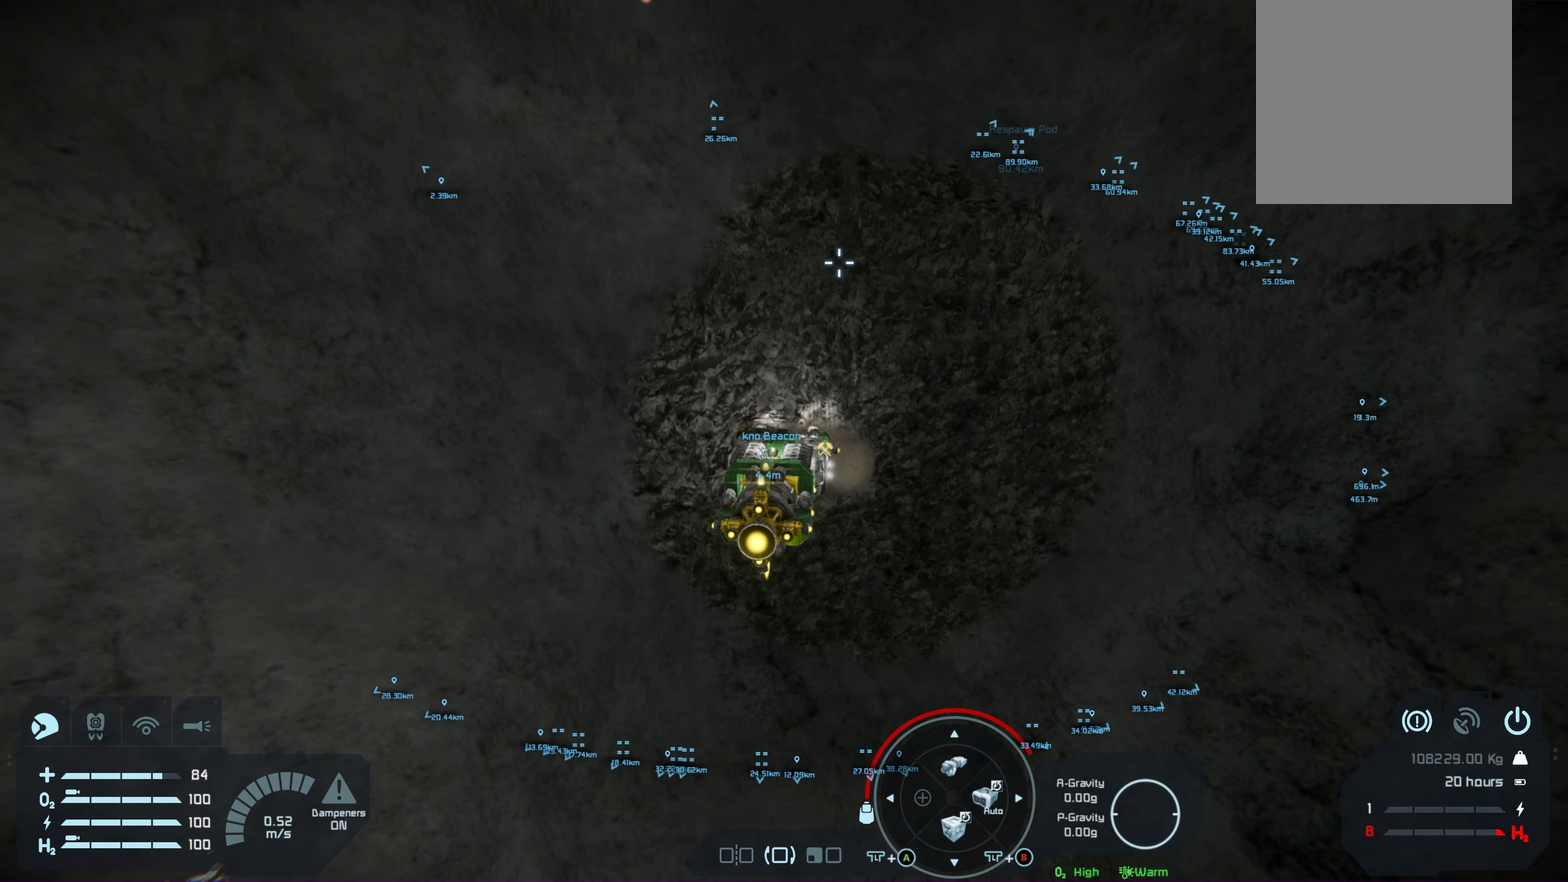
{"dt_ms": 400, "buttons": ["R2"], "left_stick": "center", "right_stick": "center", "events": [[183, "A", "down"], [333, "A", "up"]]}
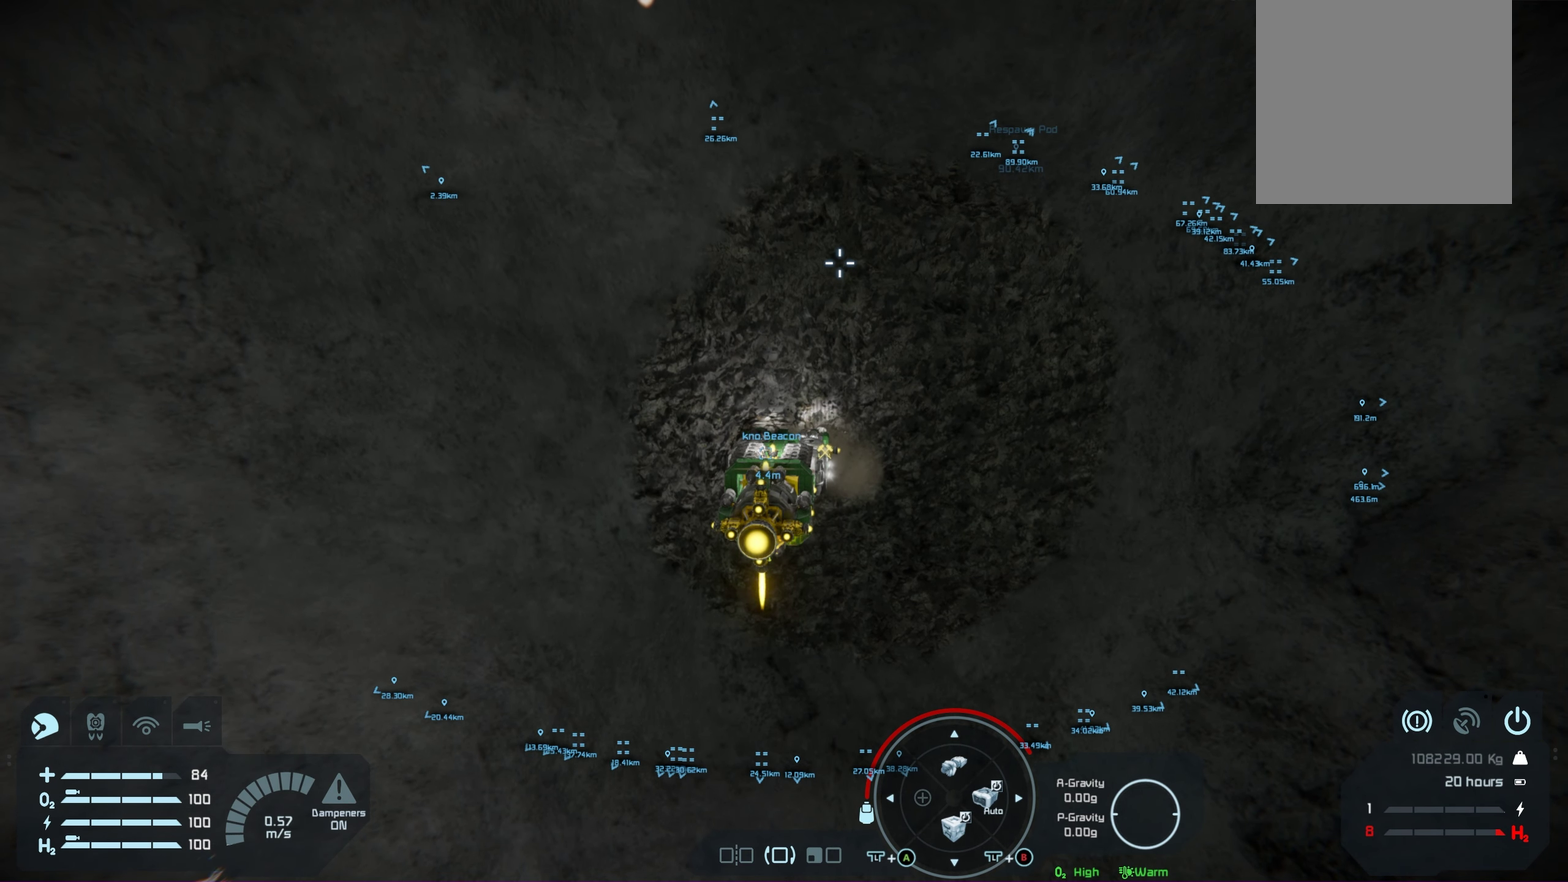
{"dt_ms": 200, "buttons": ["R2"], "left_stick": "center", "right_stick": "center", "events": [[67, "A", "down"], [200, "A", "up"]]}
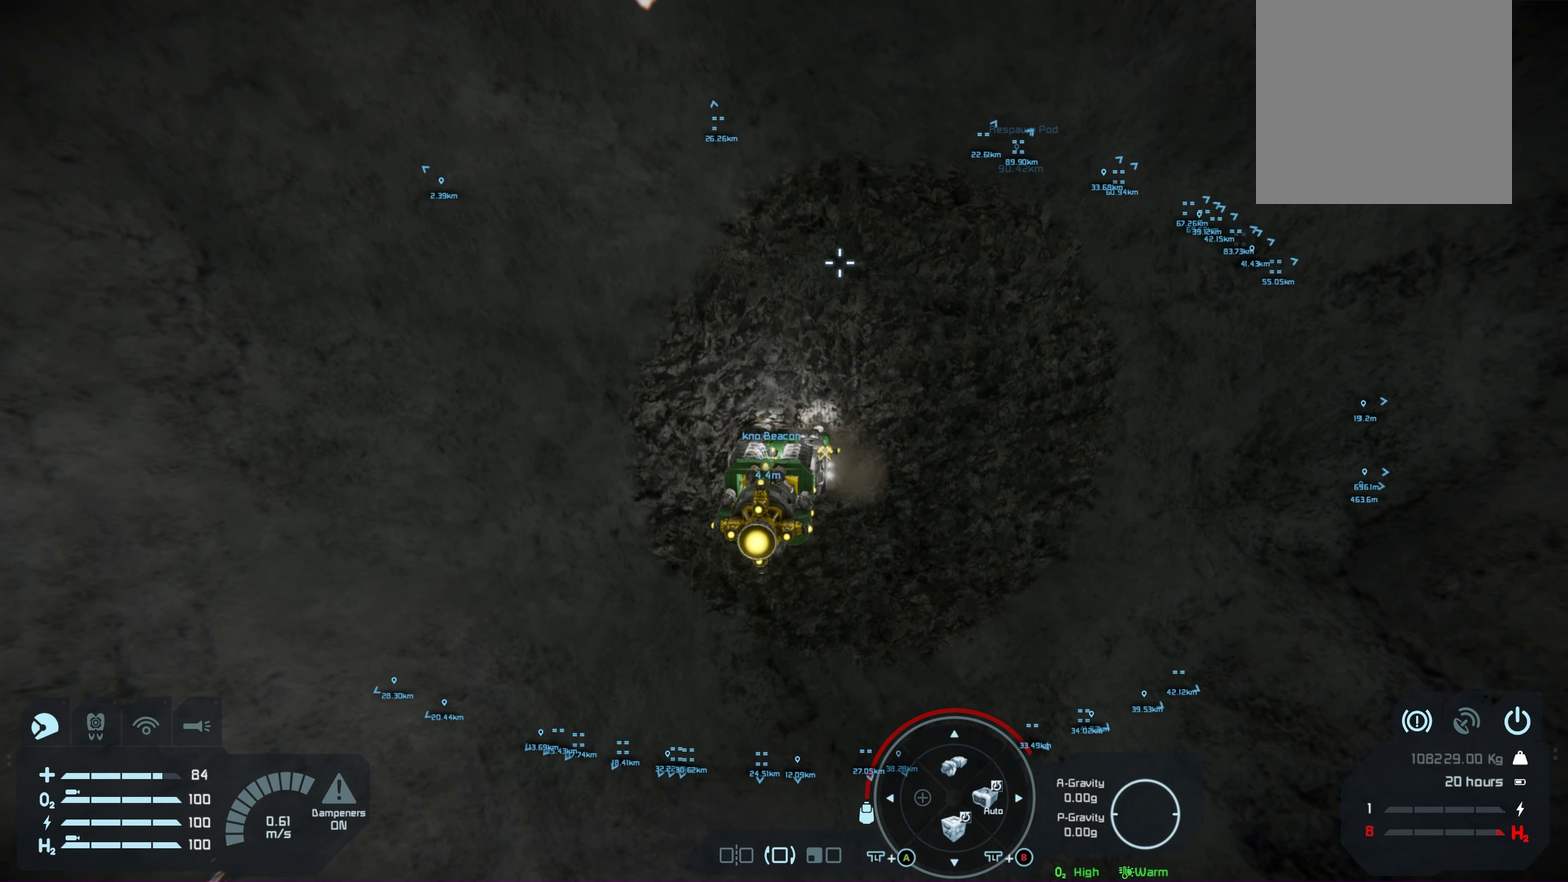
{"dt_ms": 200, "buttons": ["A", "R2"], "left_stick": "center", "right_stick": "center", "events": [[133, "A", "down"]]}
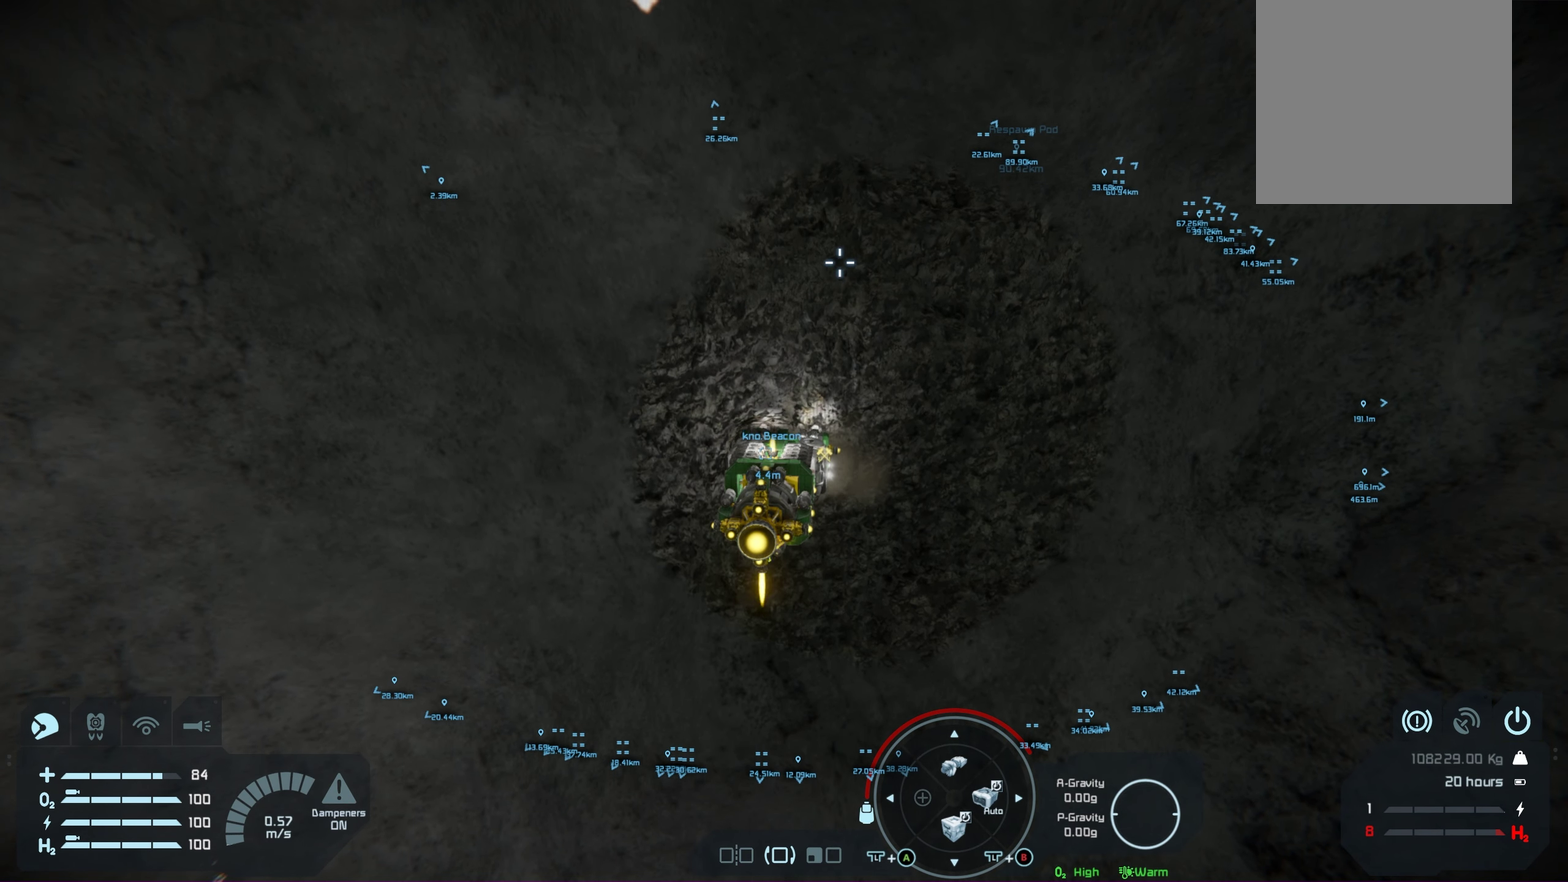
{"dt_ms": 200, "buttons": ["A", "R2"], "left_stick": "center", "right_stick": "center", "events": [[33, "A", "up"], [167, "A", "down"]]}
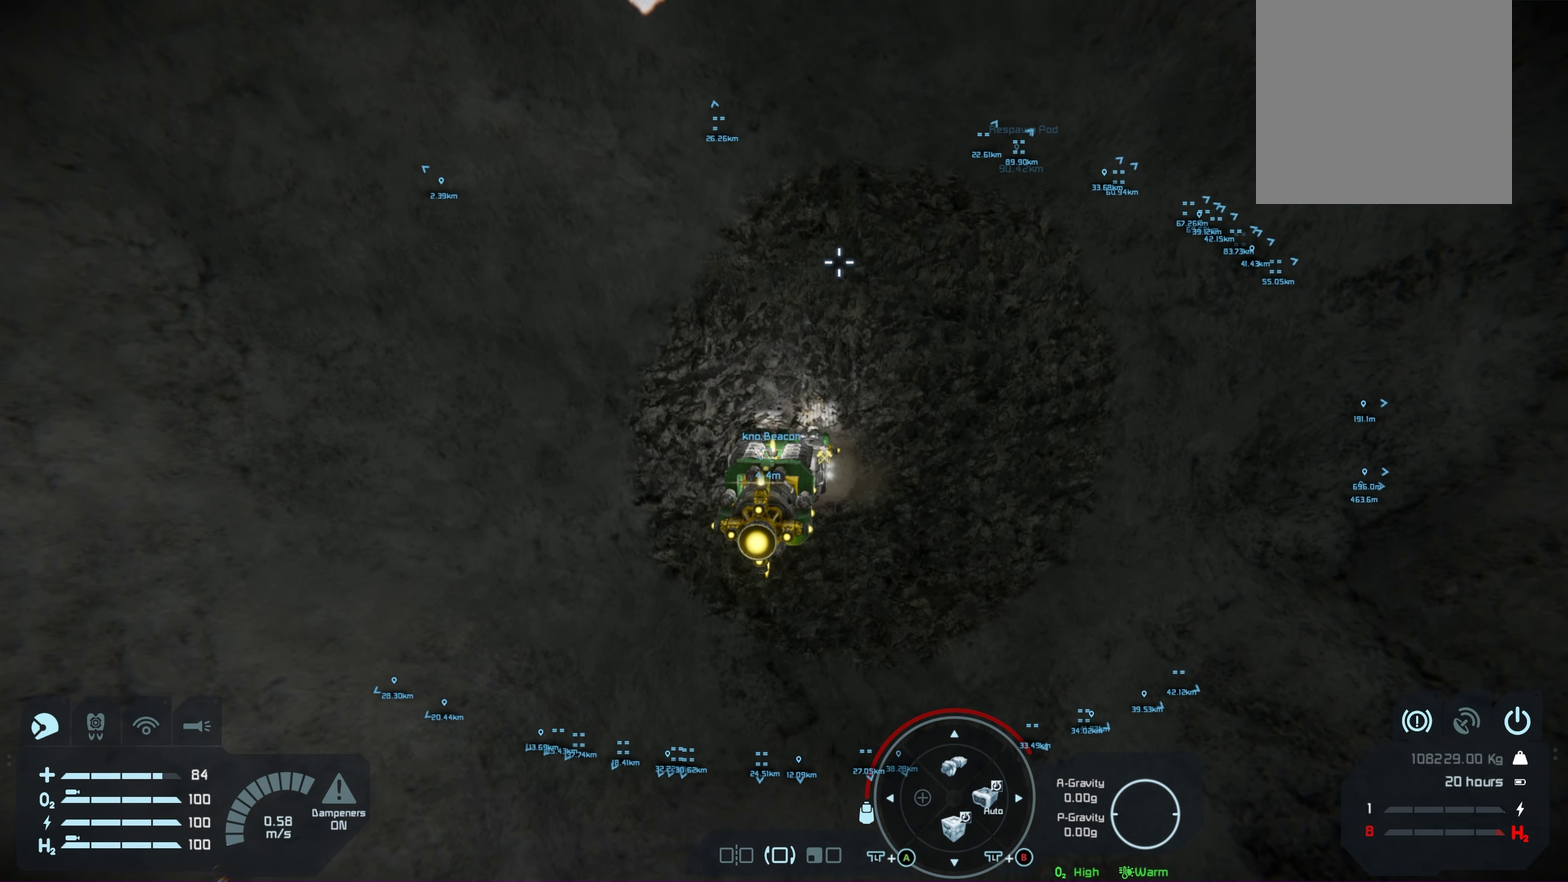
{"dt_ms": 200, "buttons": ["A", "R2"], "left_stick": "center", "right_stick": "center", "events": [[67, "A", "up"], [183, "A", "down"]]}
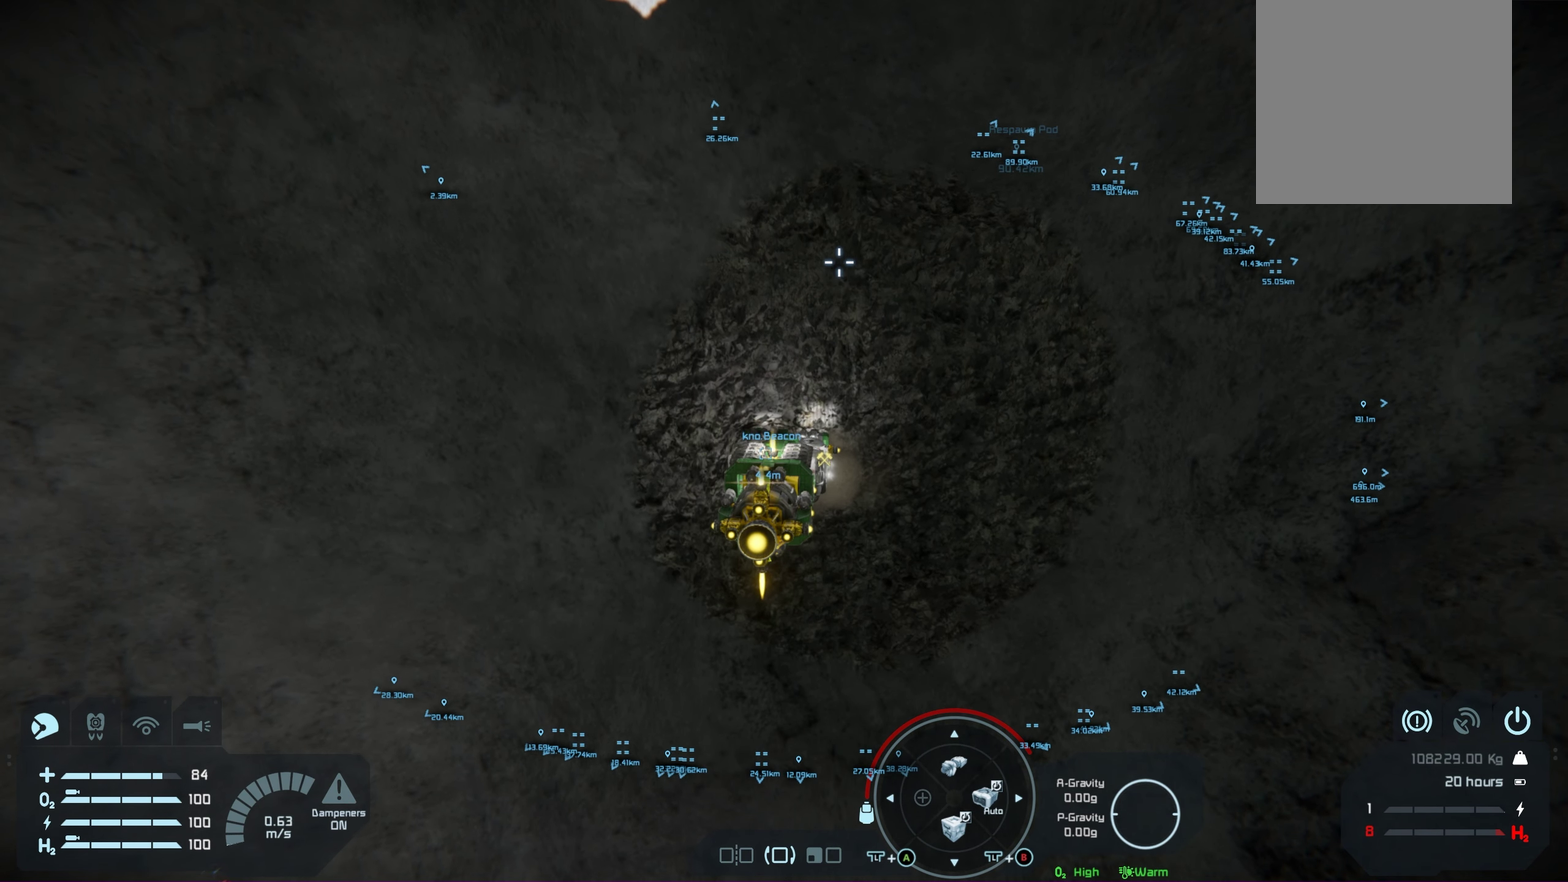
{"dt_ms": 250, "buttons": ["A", "R2"], "left_stick": "center", "right_stick": "center", "events": [[83, "A", "up"], [233, "A", "down"]]}
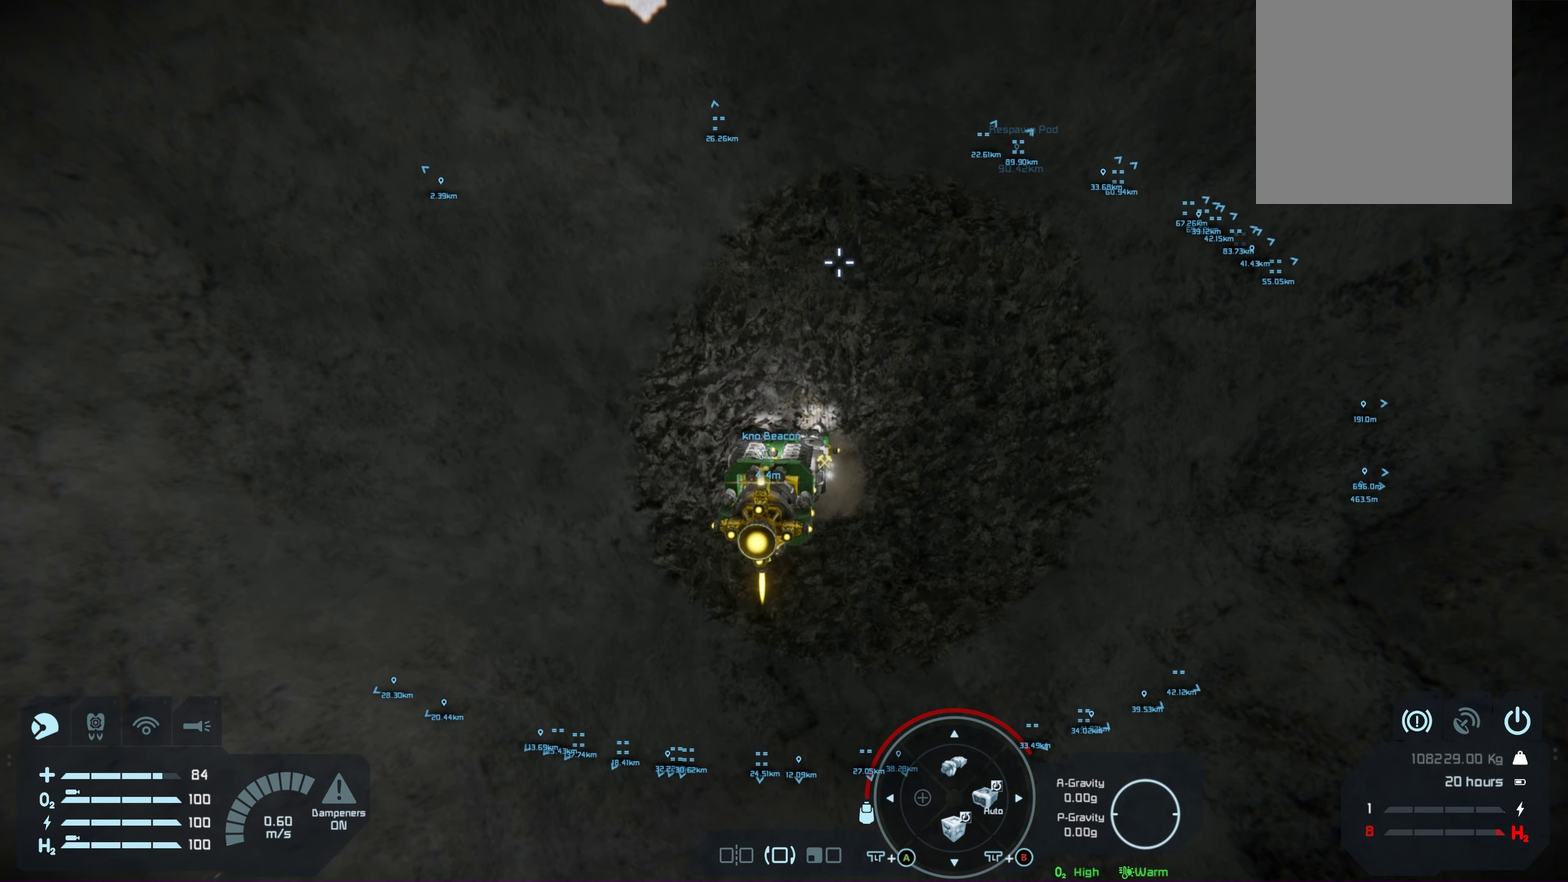
{"dt_ms": 500, "buttons": ["R2"], "left_stick": "center", "right_stick": "center", "events": [[50, "A", "up"]]}
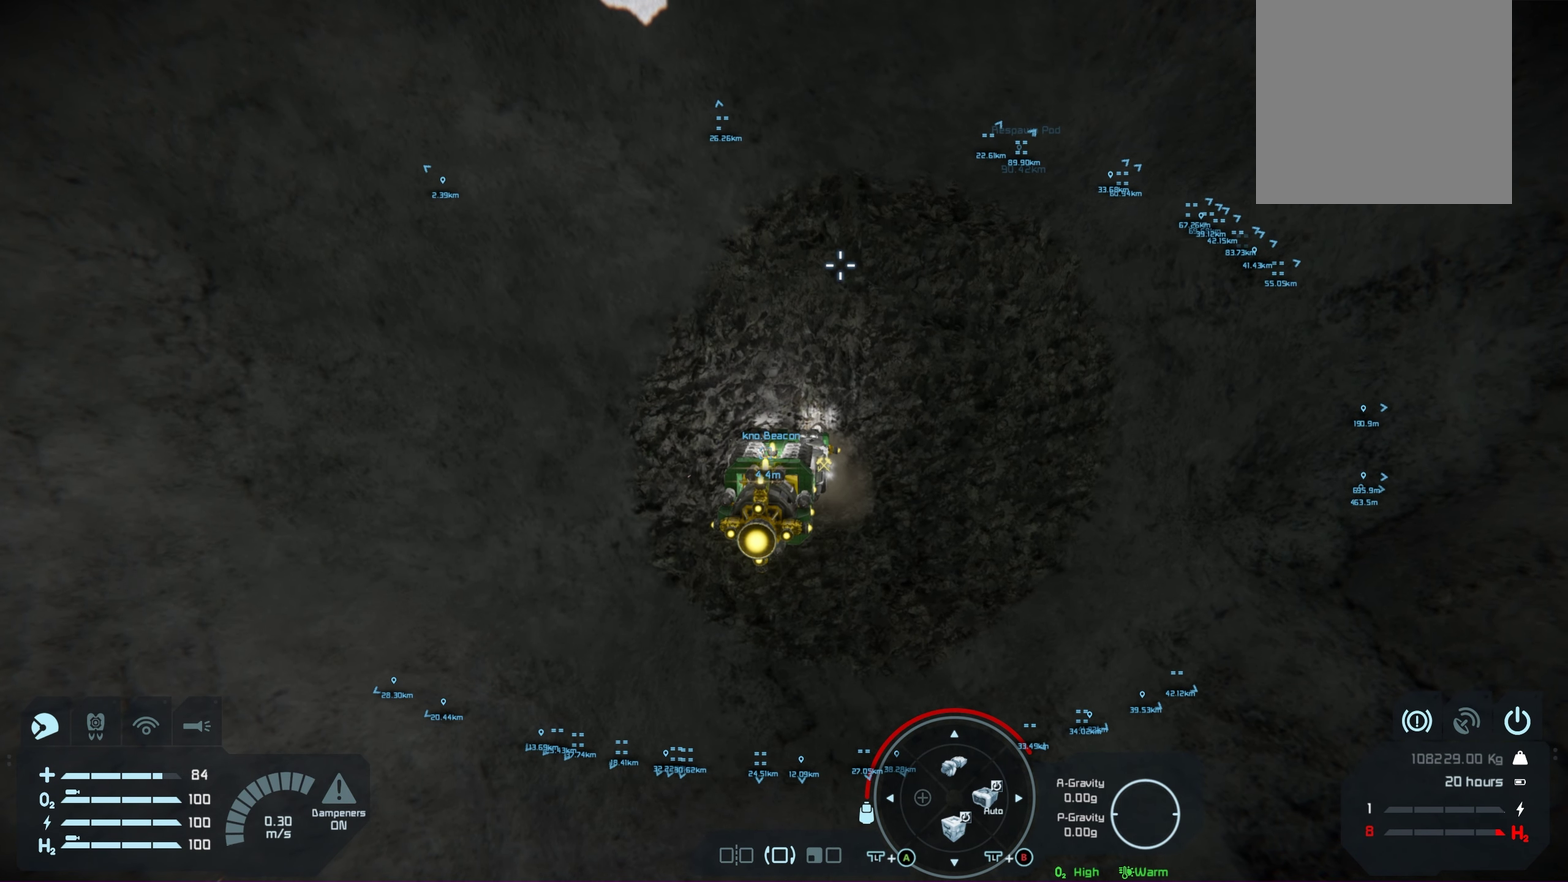
{"dt_ms": 500, "buttons": ["R2"], "left_stick": "center", "right_stick": "center", "events": [[133, "left_stick", "up"], [283, "left_stick", "center"]]}
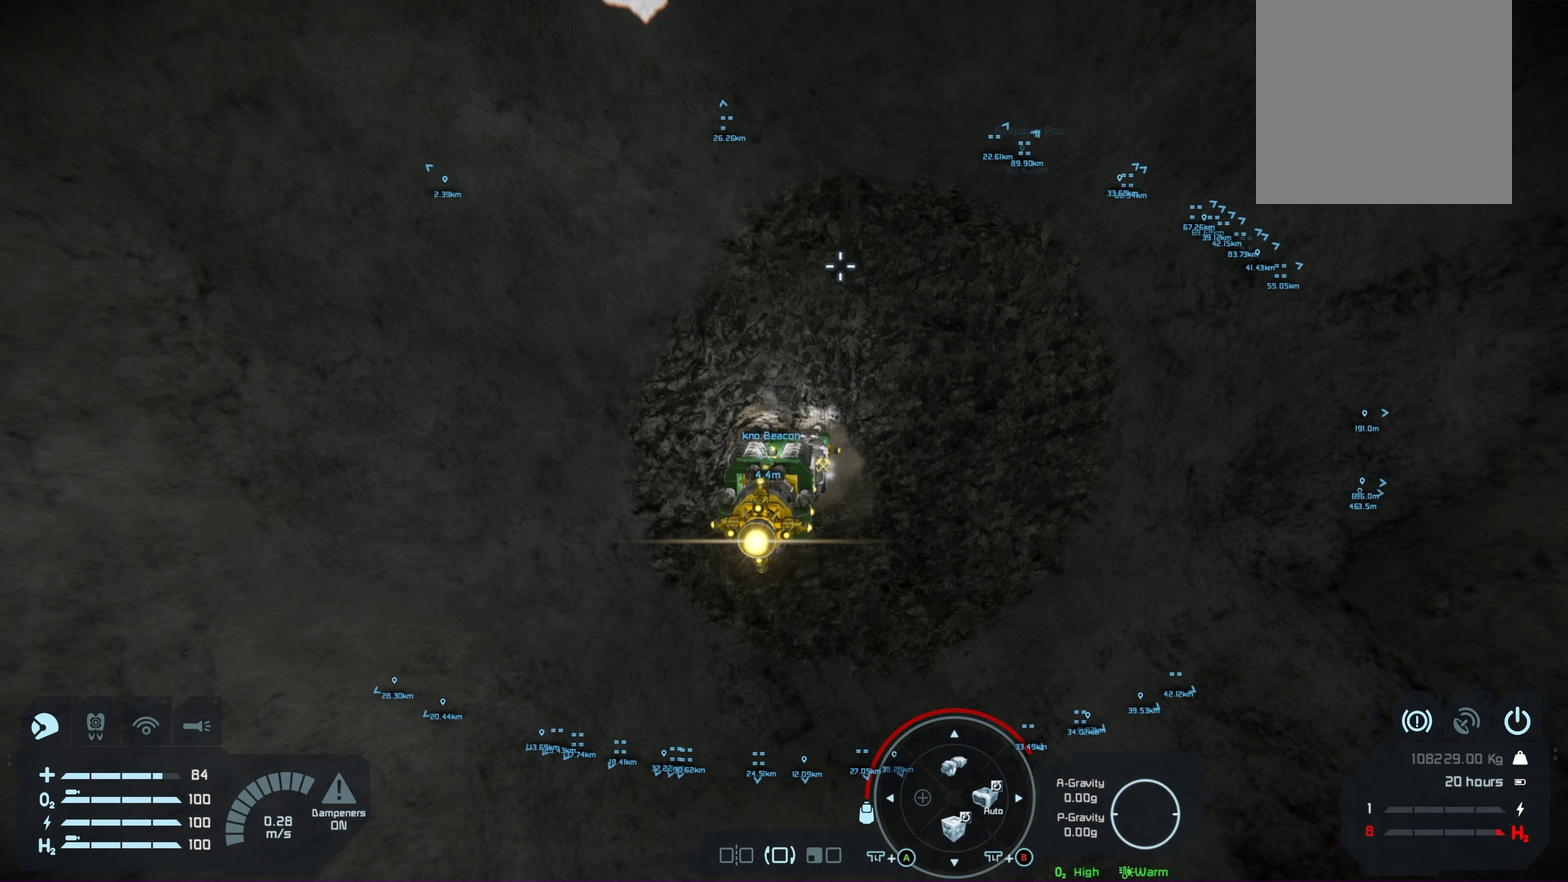
{"dt_ms": 350, "buttons": ["A", "R2"], "left_stick": "center", "right_stick": "center", "events": [[267, "A", "down"]]}